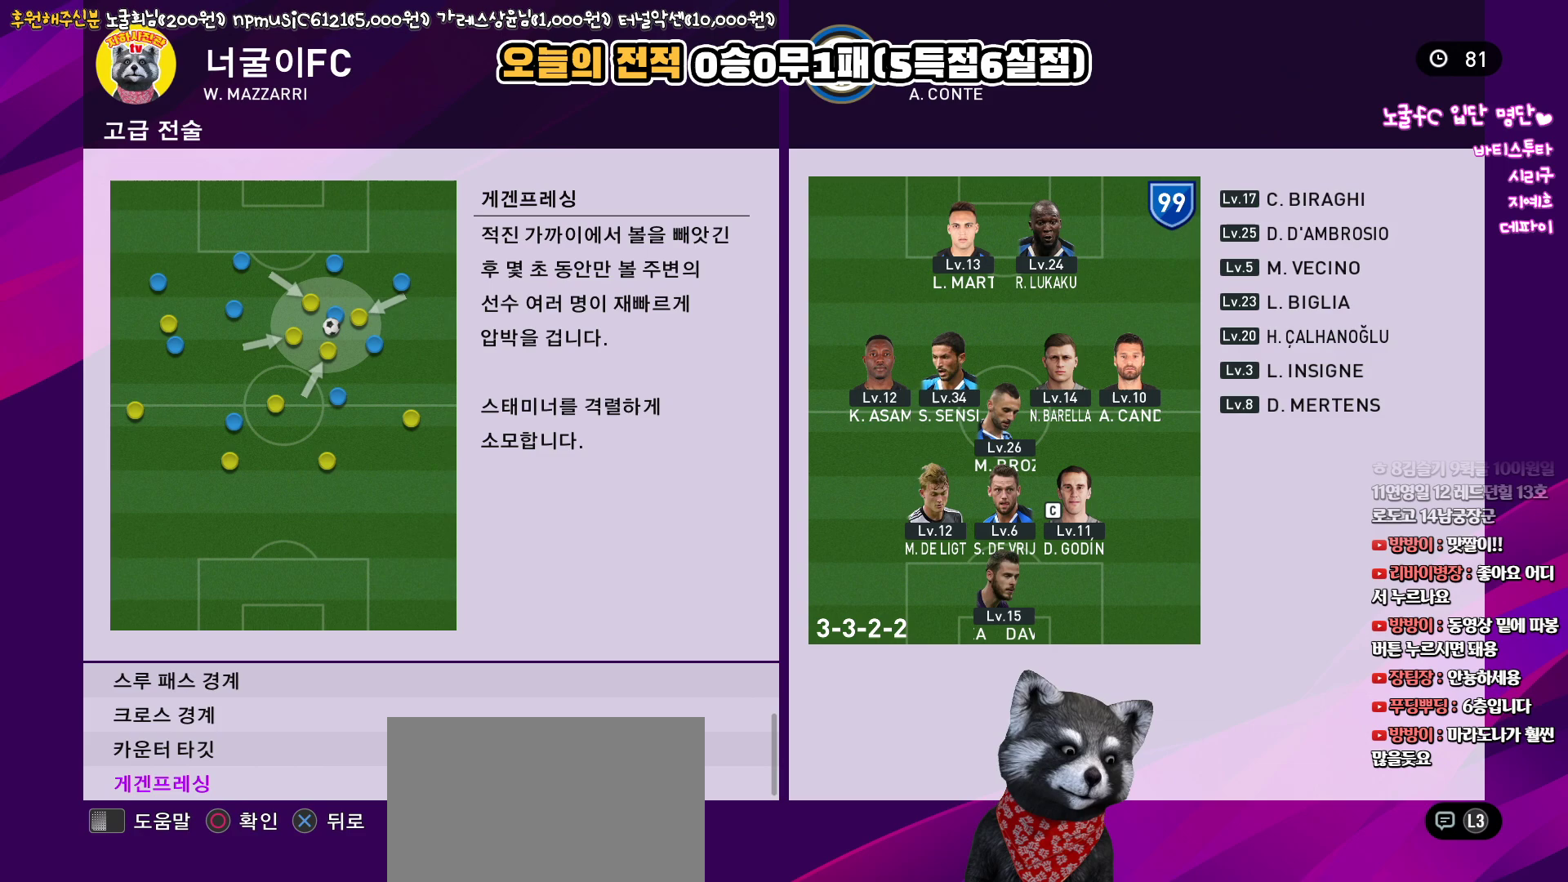
Gameplay with a controller (PlayStation layout); each line is a JSON object with the inputs held at the frame after it. "events" lists button and stick changes between this image and that frame as [ms after this image, input, new state], when the widget could be followed in between. Not read: R1.
{"buttons": [], "left_stick": "center", "right_stick": "up", "events": [[117, "SQUARE", "down"], [233, "SQUARE", "up"]]}
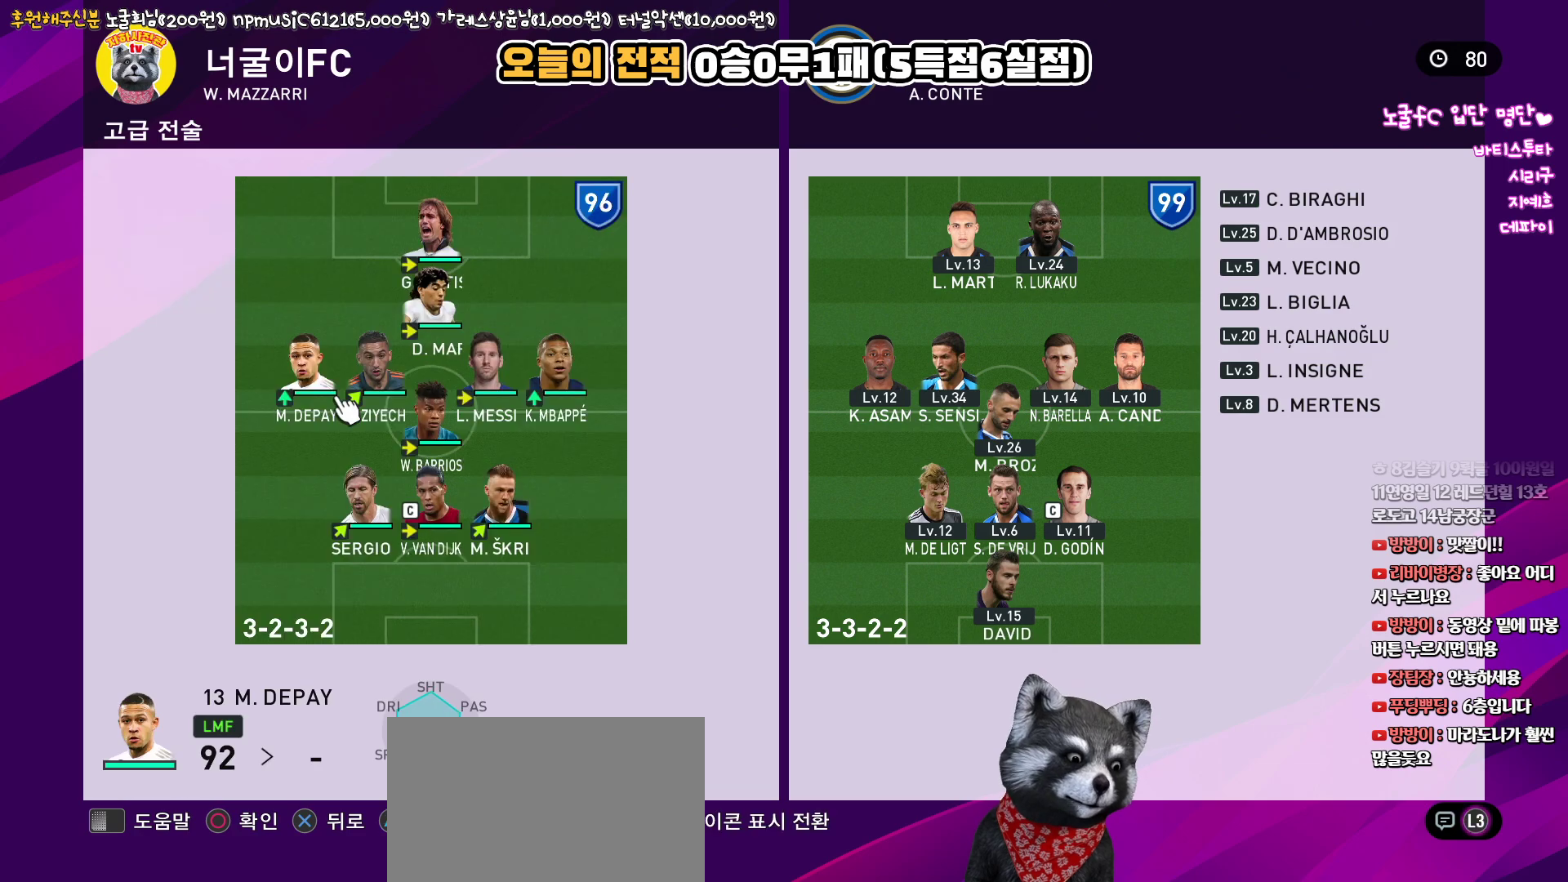
{"buttons": [], "left_stick": "center", "right_stick": "up", "events": []}
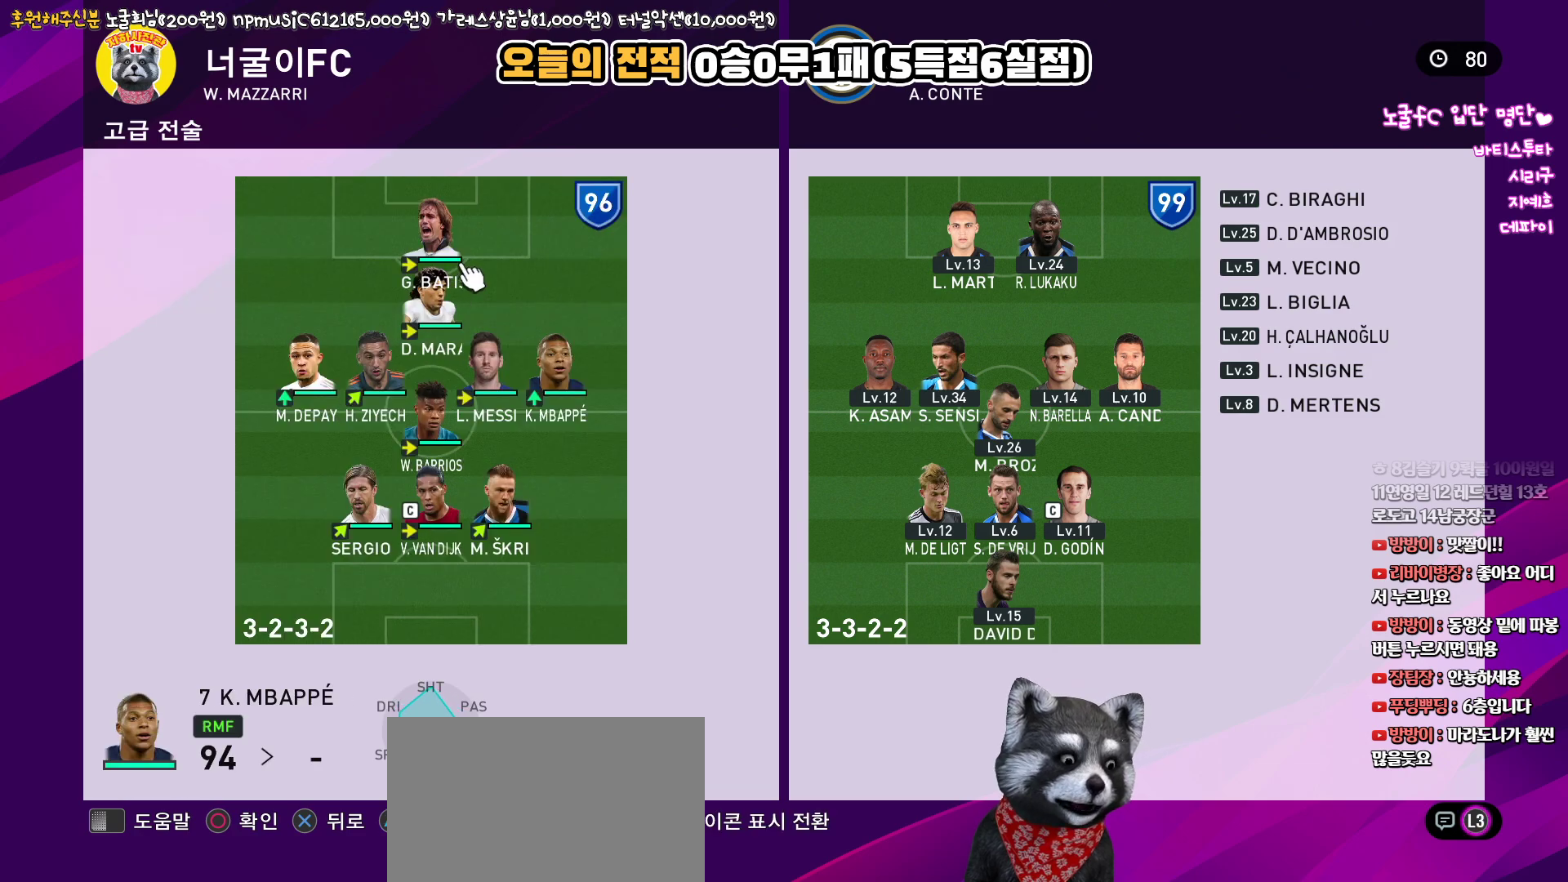
{"buttons": [], "left_stick": "center", "right_stick": "up", "events": []}
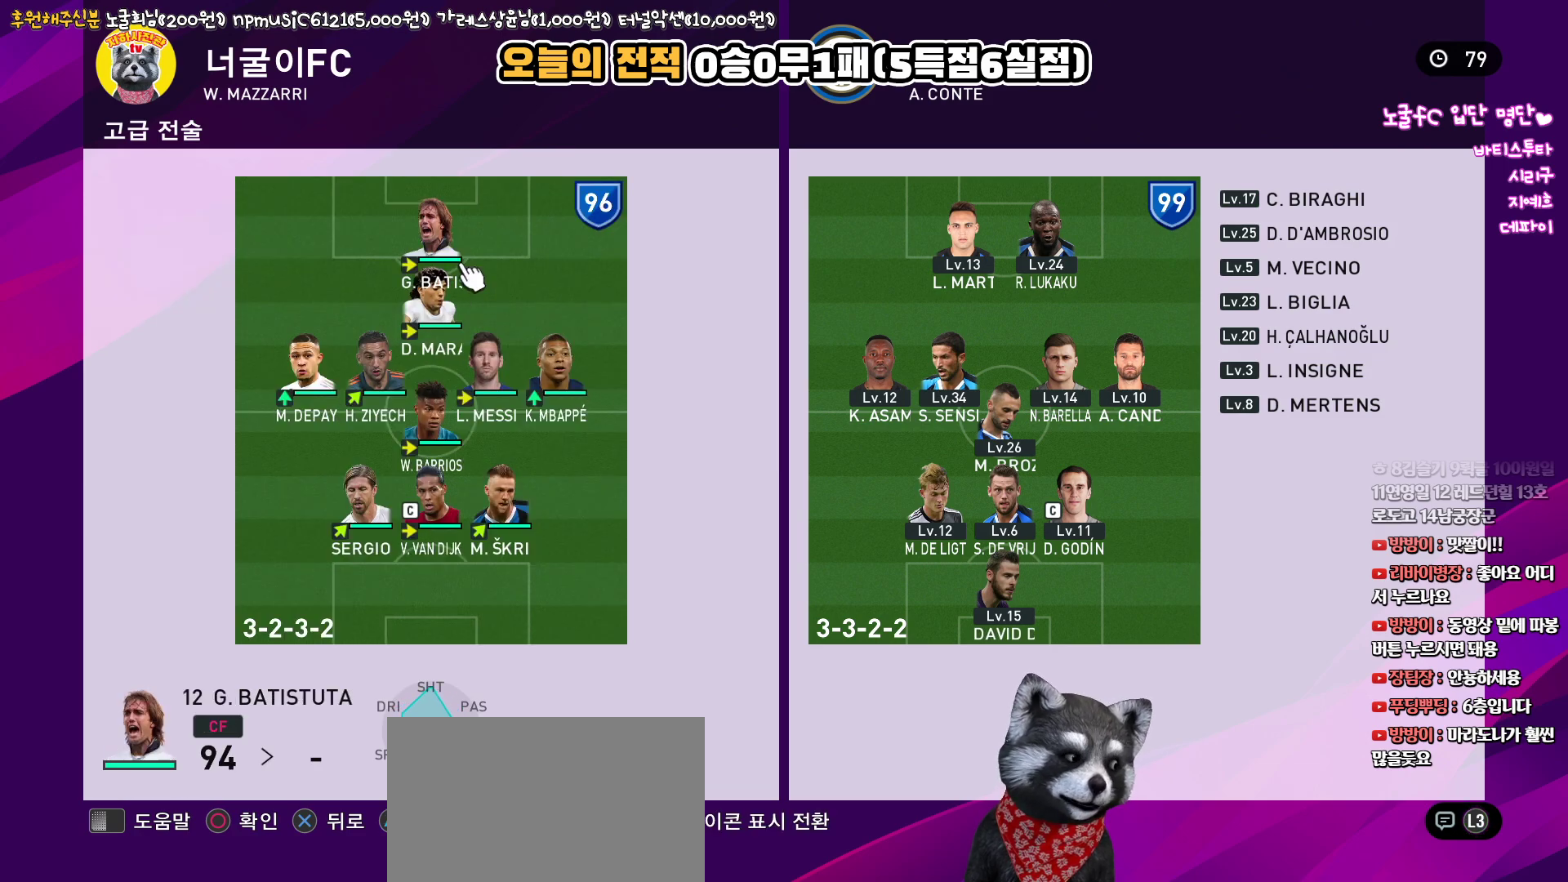
{"buttons": [], "left_stick": "center", "right_stick": "up", "events": [[217, "SQUARE", "down"], [267, "SQUARE", "up"]]}
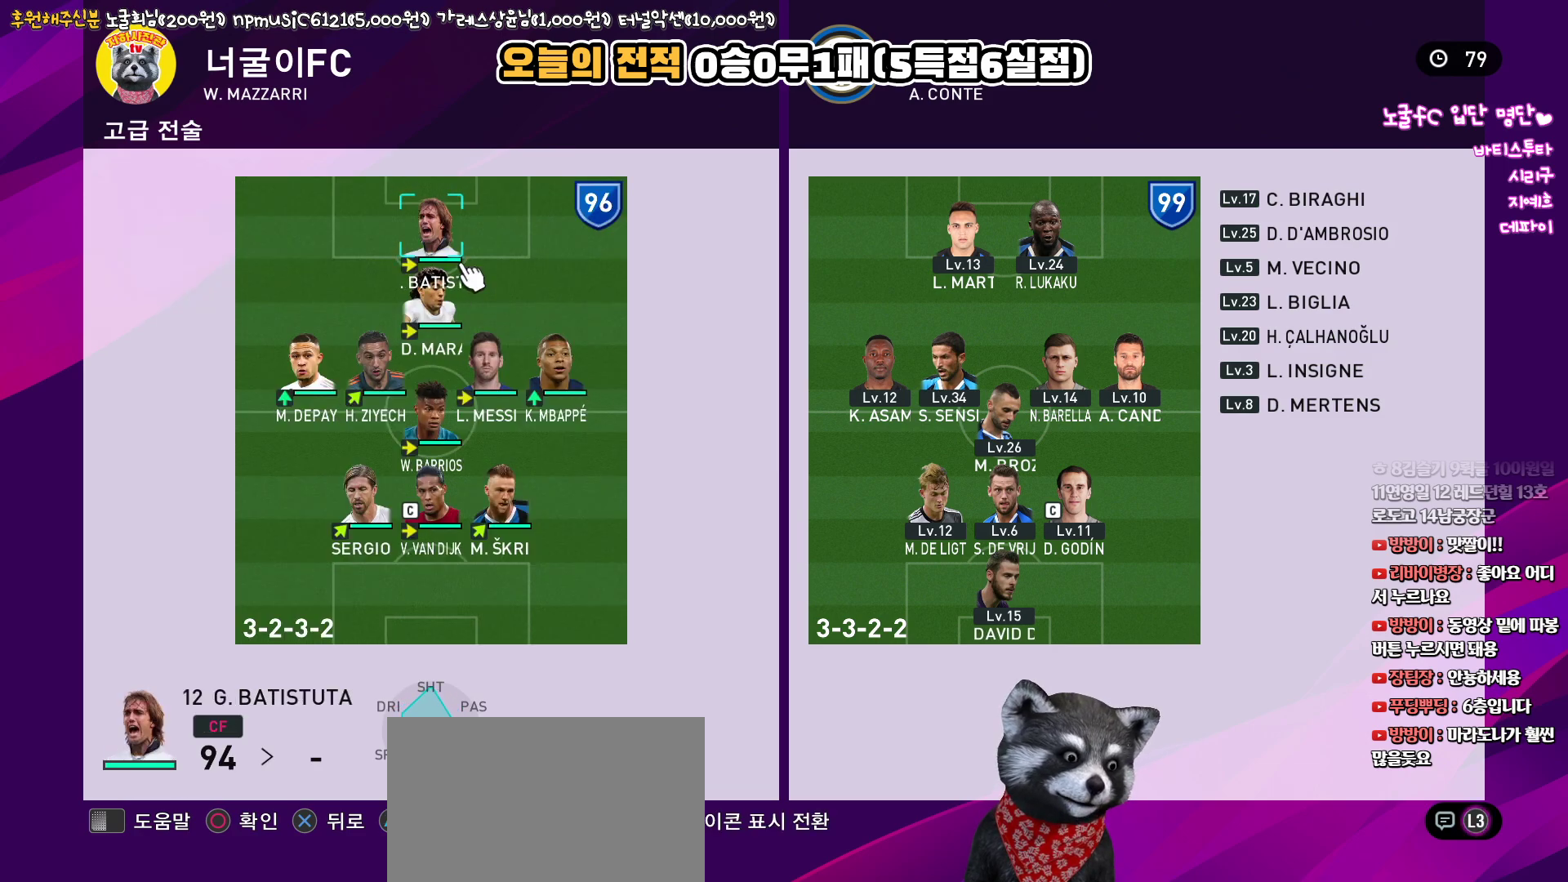
{"buttons": [], "left_stick": "center", "right_stick": "up", "events": [[267, "CIRCLE", "down"], [333, "CIRCLE", "up"]]}
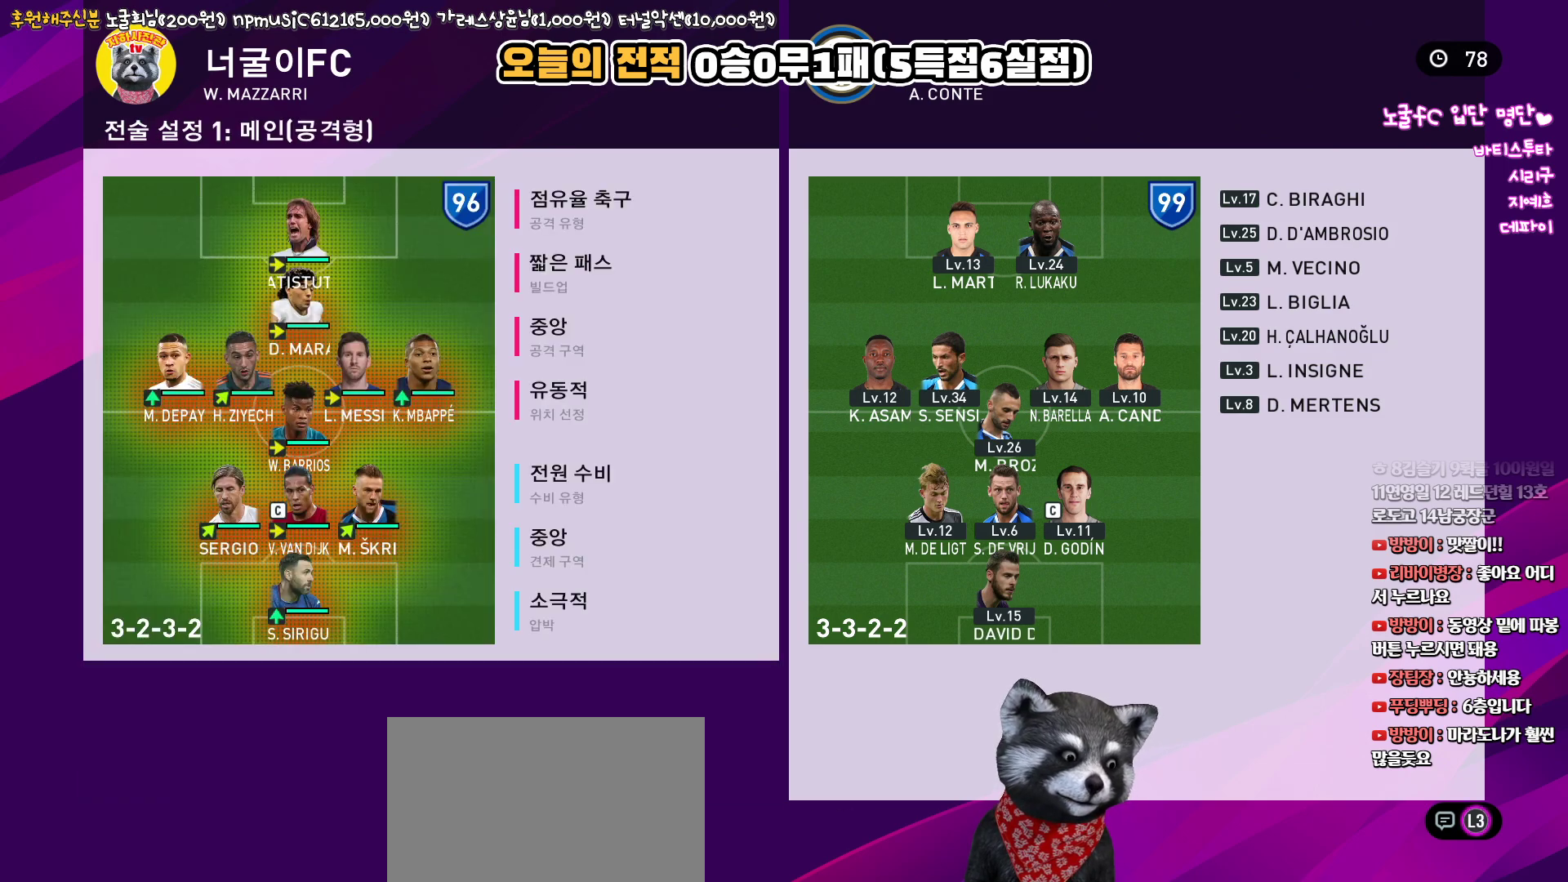
{"buttons": [], "left_stick": "center", "right_stick": "up", "events": []}
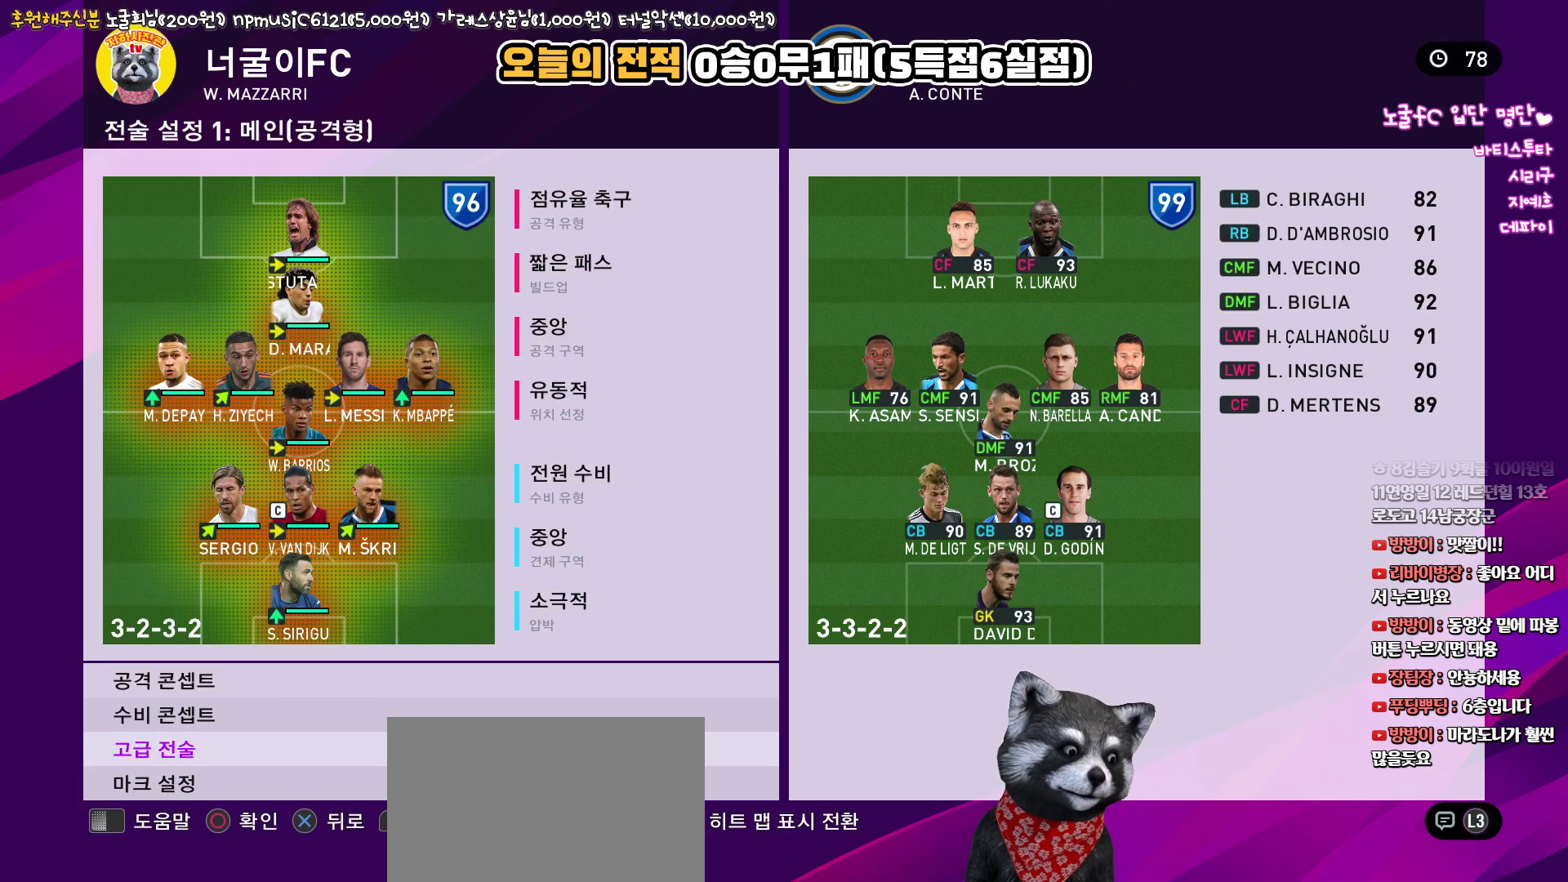
{"buttons": ["CIRCLE"], "left_stick": "center", "right_stick": "up", "events": [[500, "CIRCLE", "down"]]}
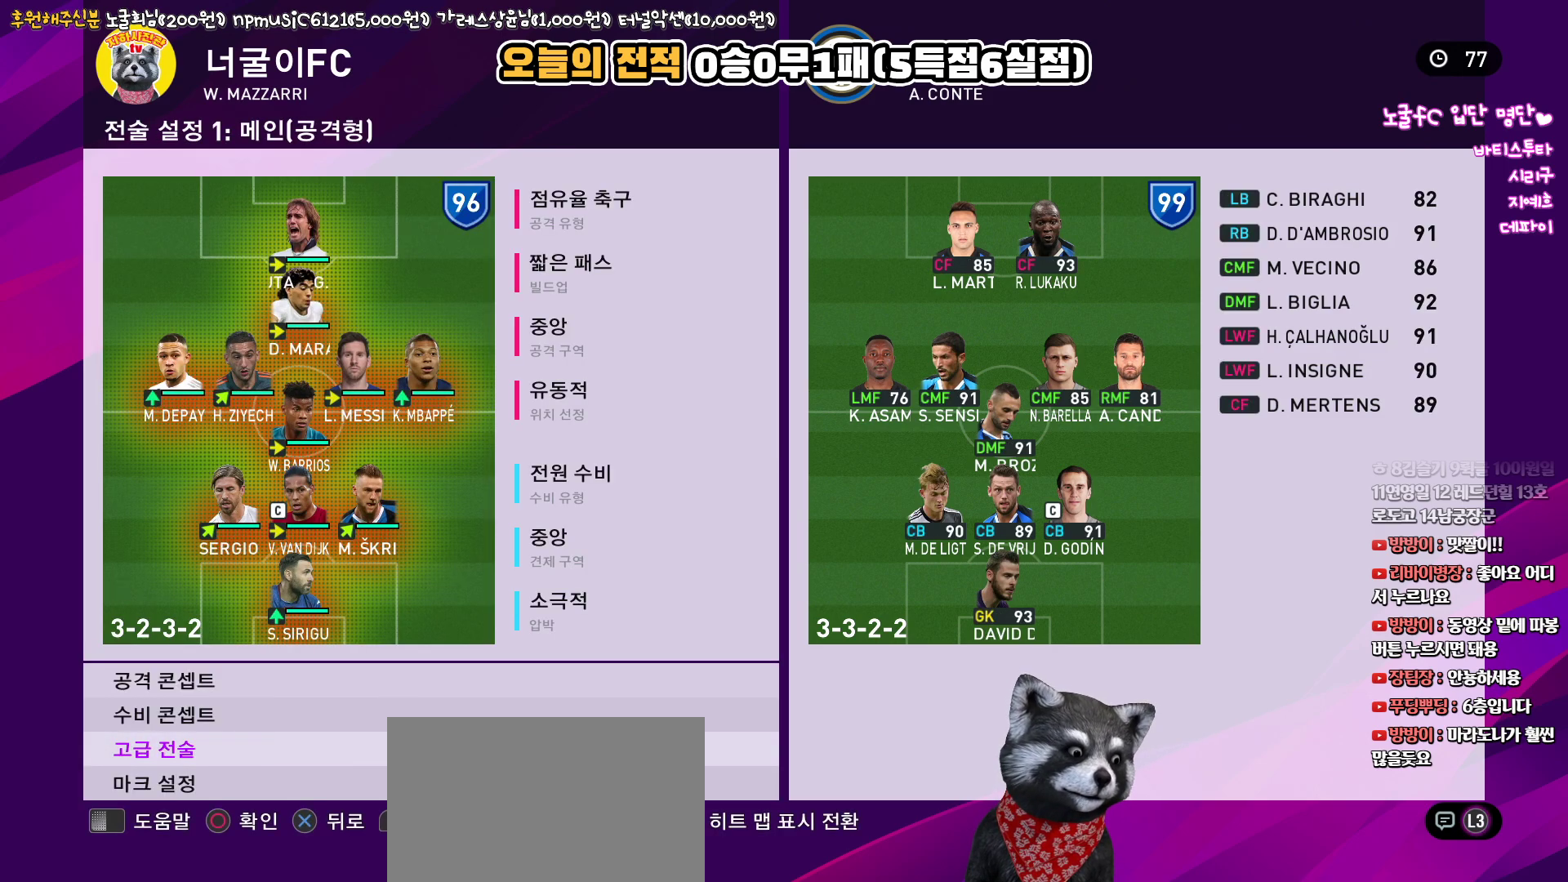
{"buttons": [], "left_stick": "center", "right_stick": "up", "events": [[100, "CIRCLE", "up"]]}
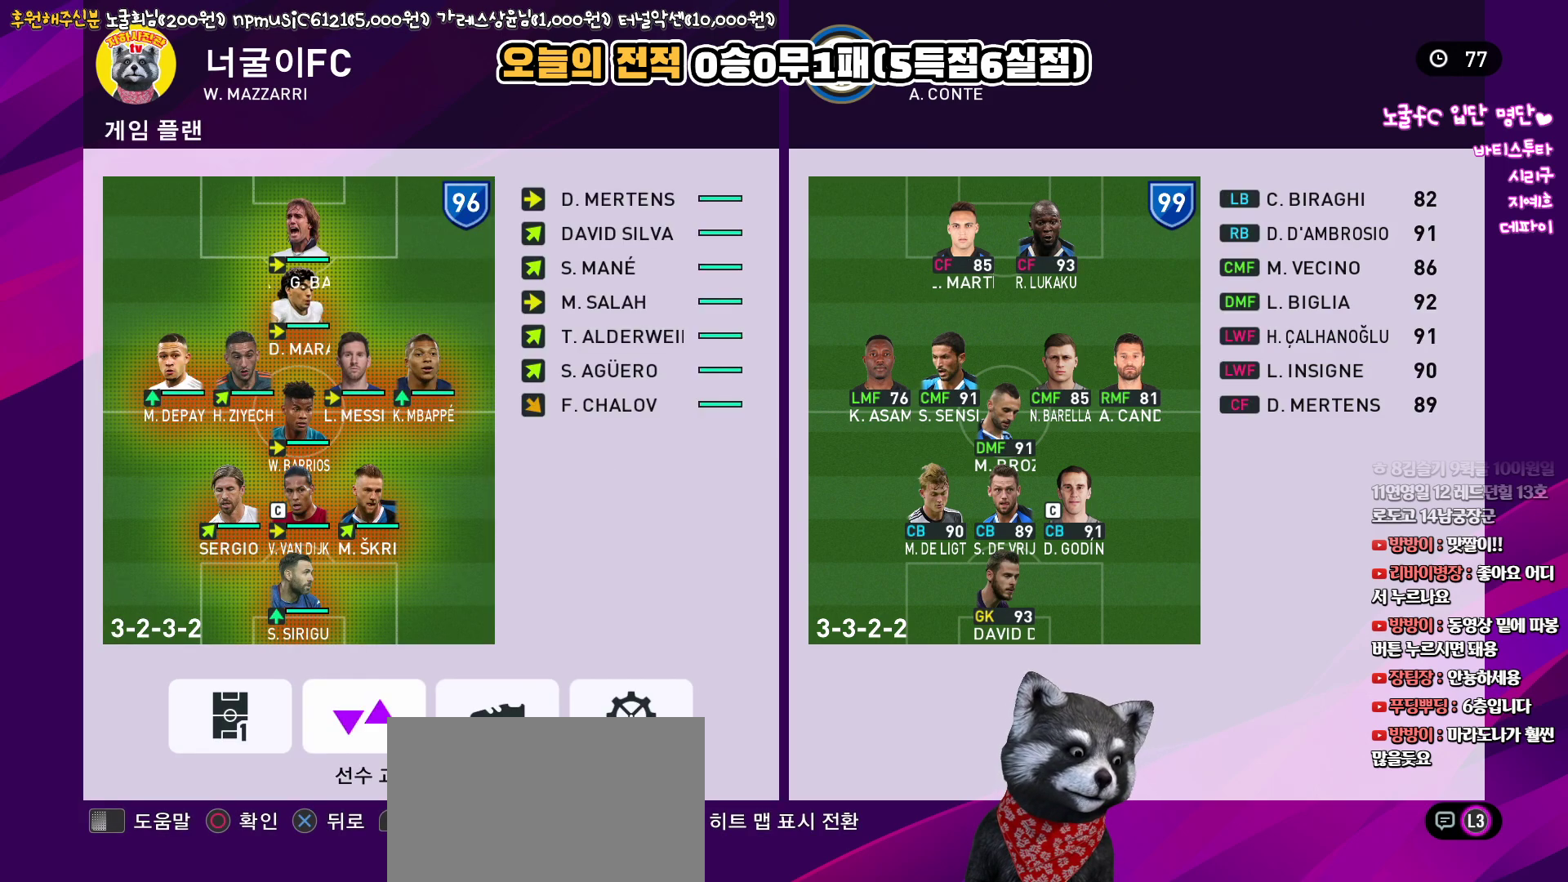
{"buttons": [], "left_stick": "center", "right_stick": "up", "events": [[17, "SQUARE", "down"], [100, "SQUARE", "up"]]}
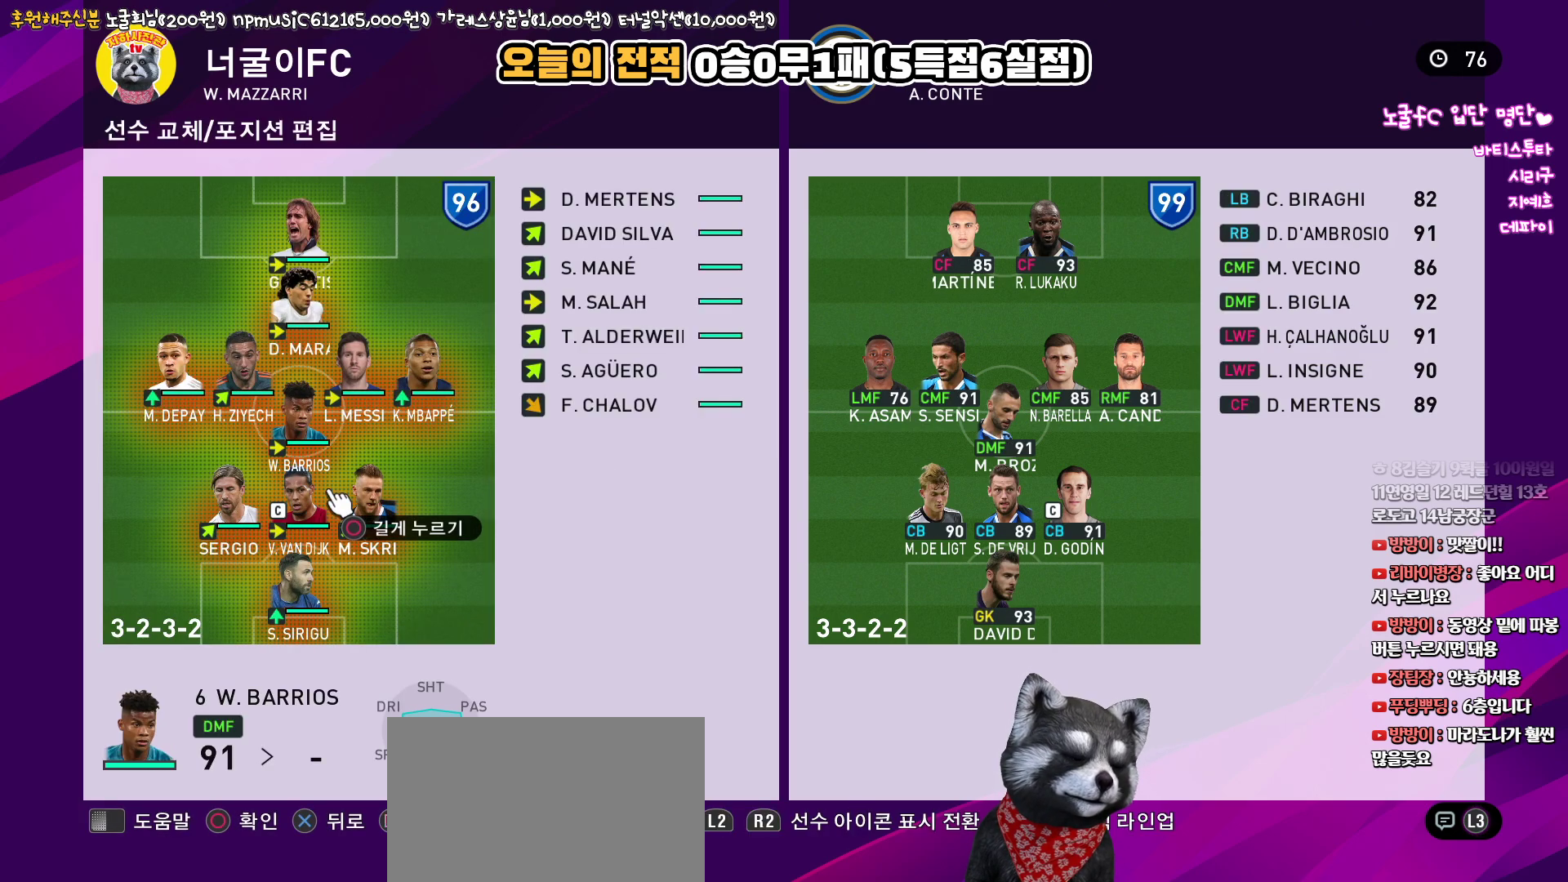
{"buttons": [], "left_stick": "center", "right_stick": "up", "events": []}
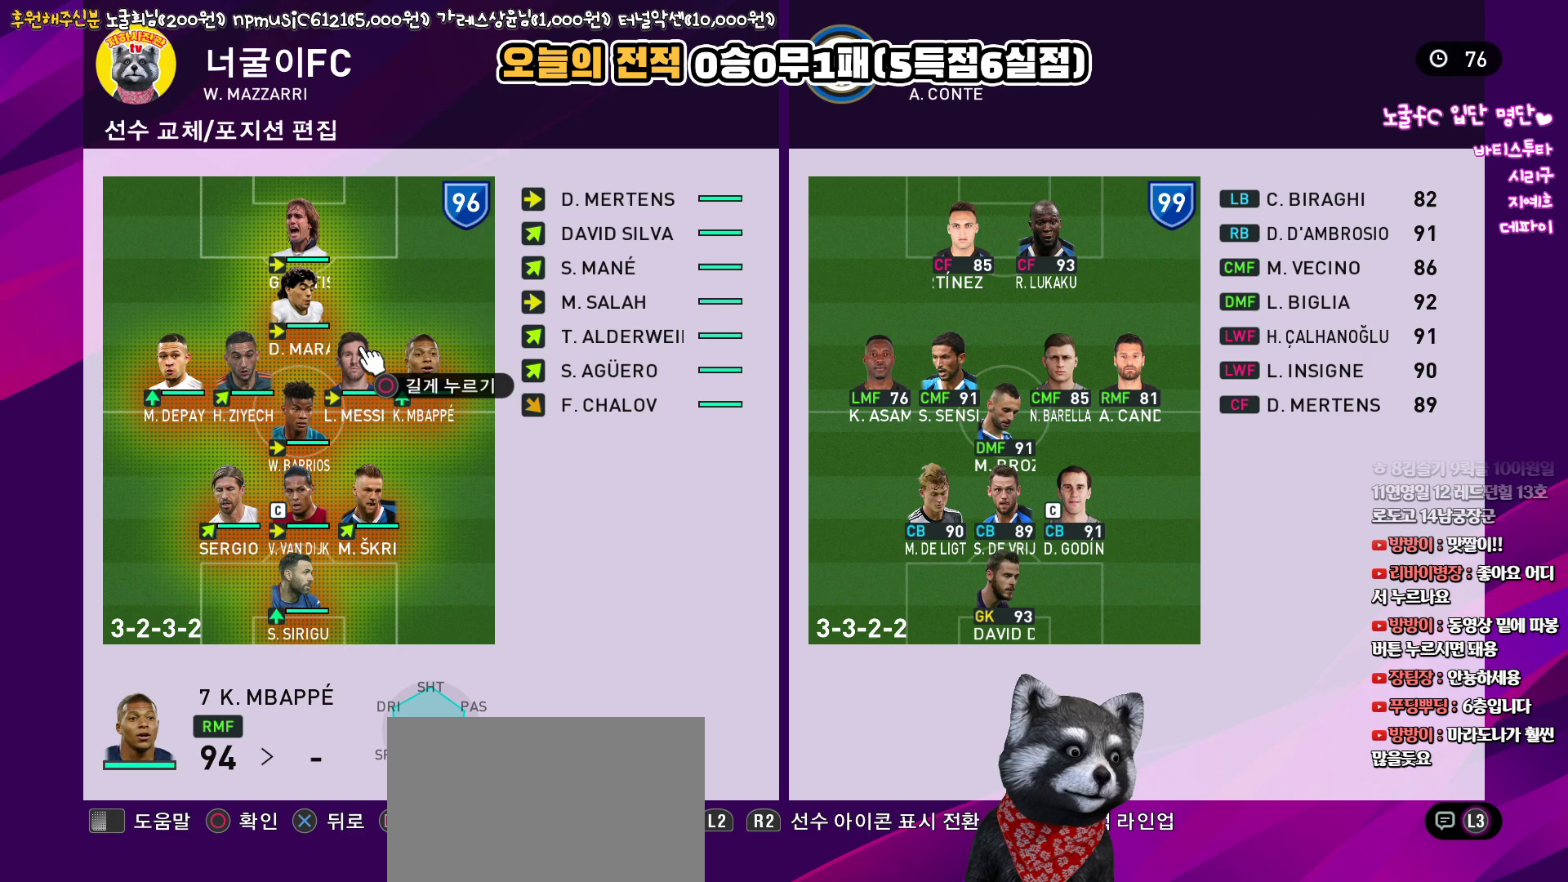
{"buttons": [], "left_stick": "center", "right_stick": "up", "events": []}
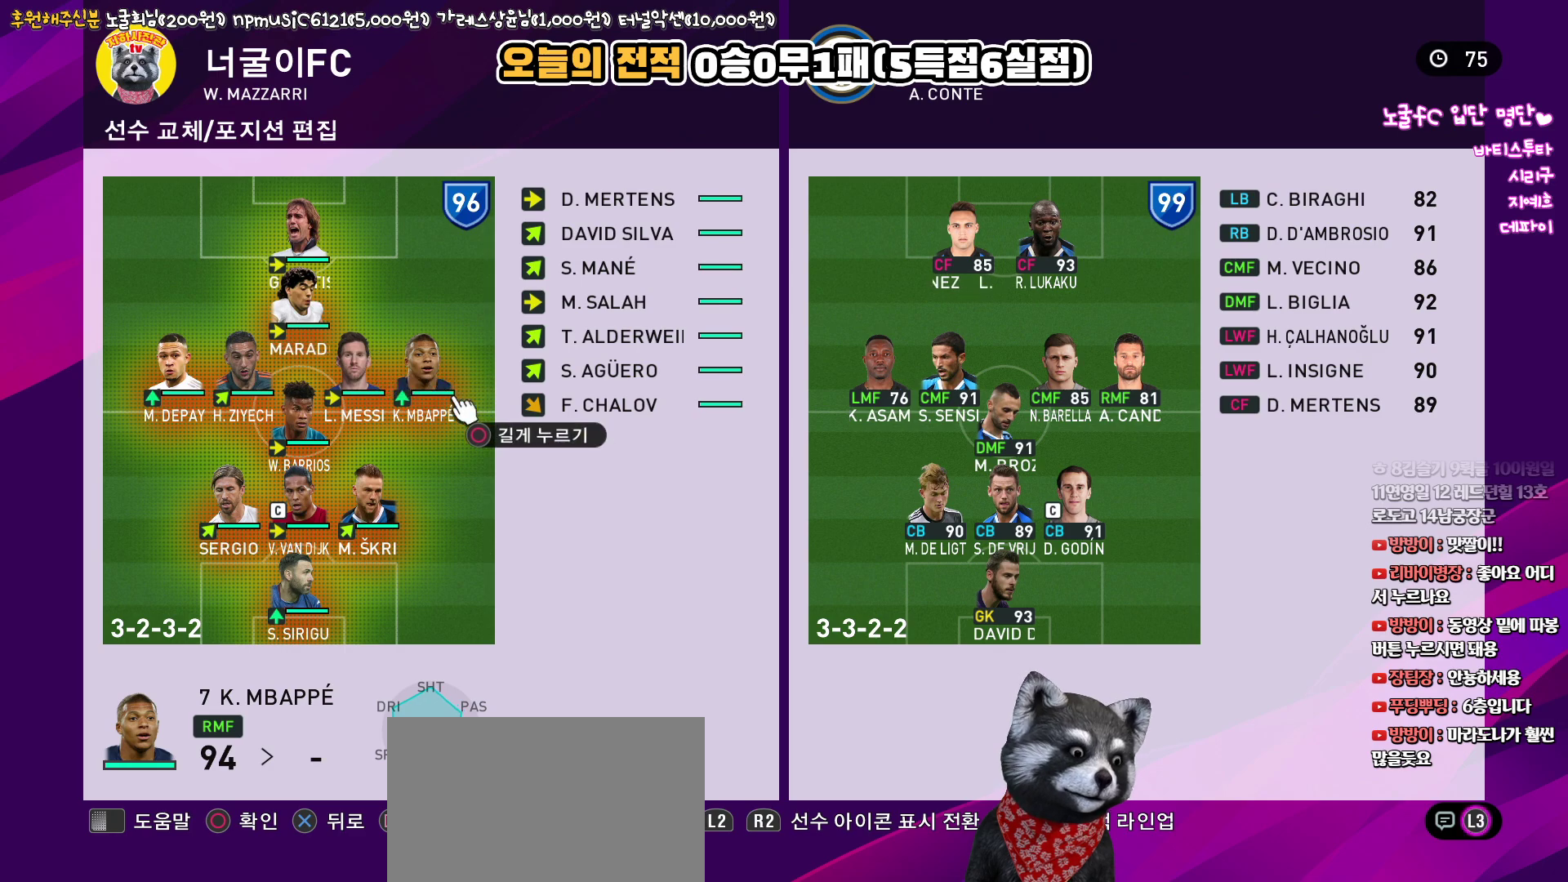
{"buttons": [], "left_stick": "center", "right_stick": "up", "events": []}
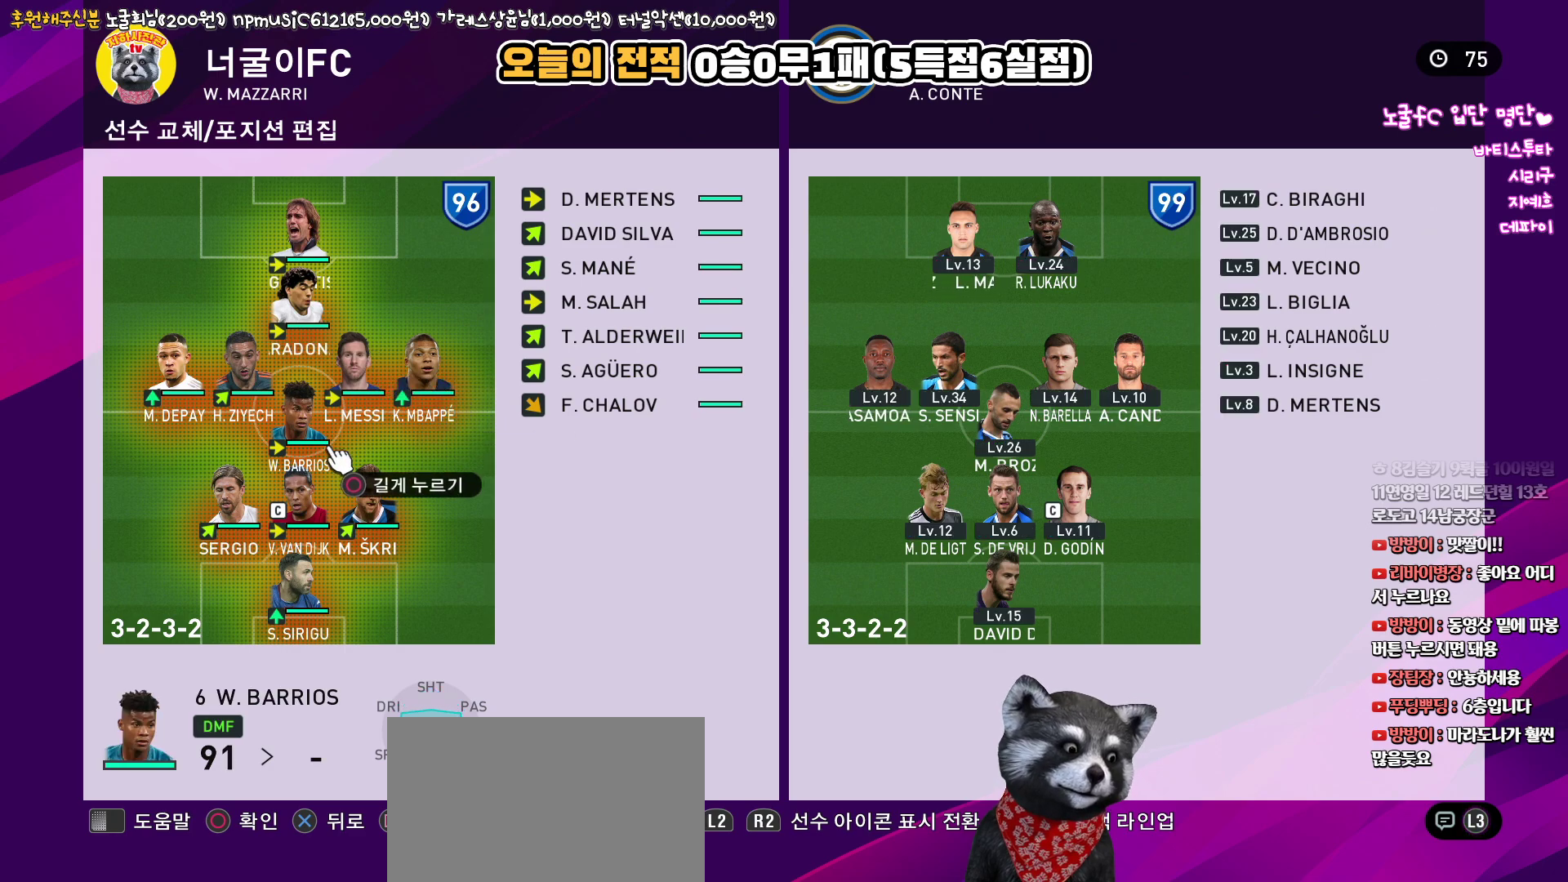
{"buttons": [], "left_stick": "center", "right_stick": "up", "events": []}
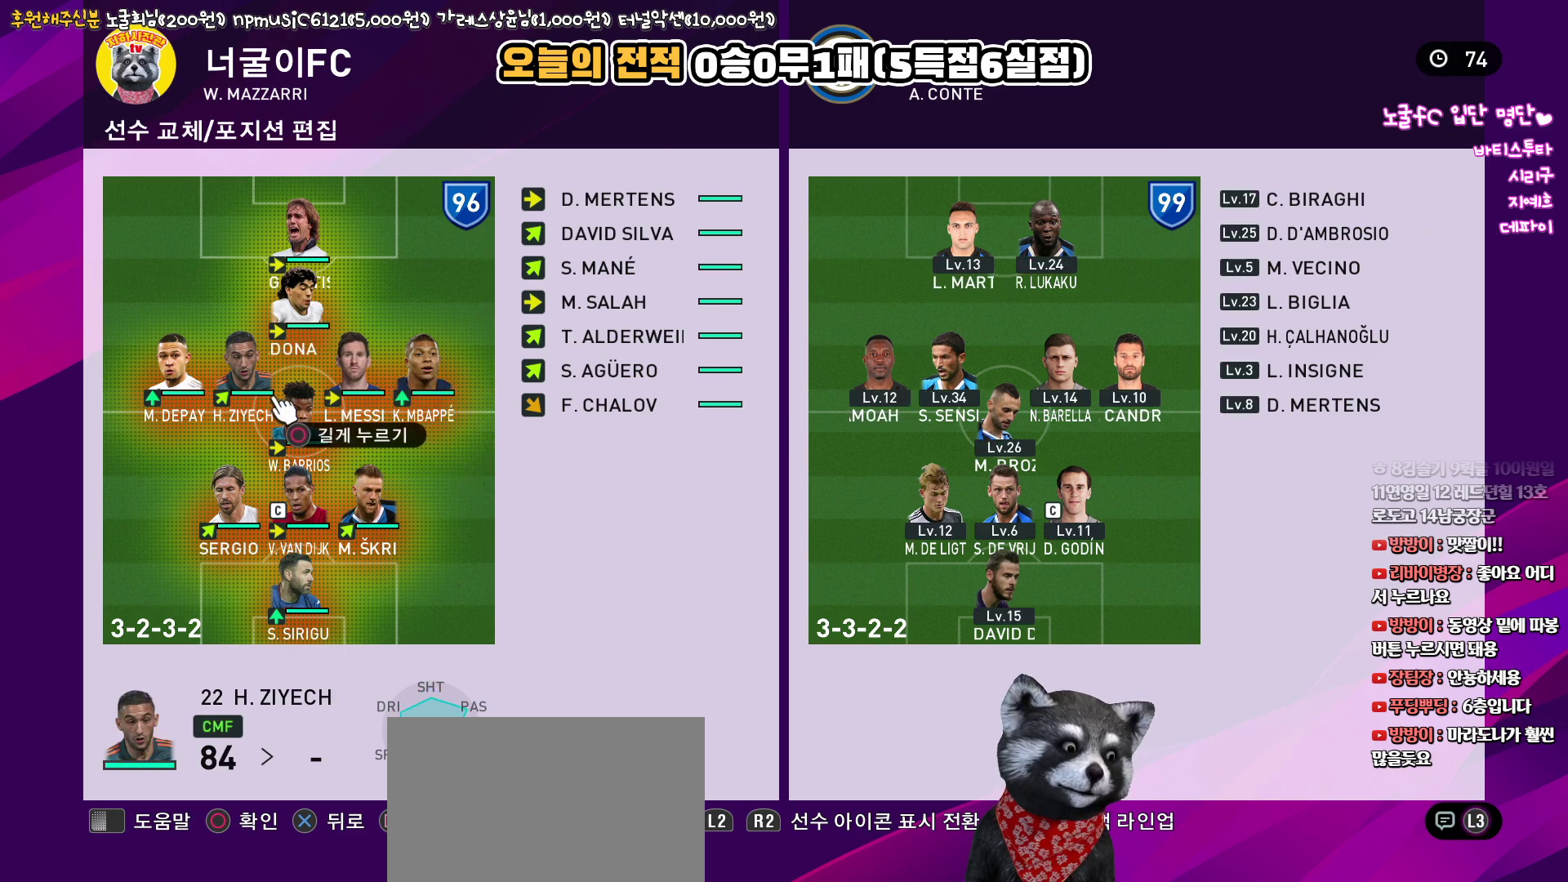
{"buttons": [], "left_stick": "center", "right_stick": "up", "events": []}
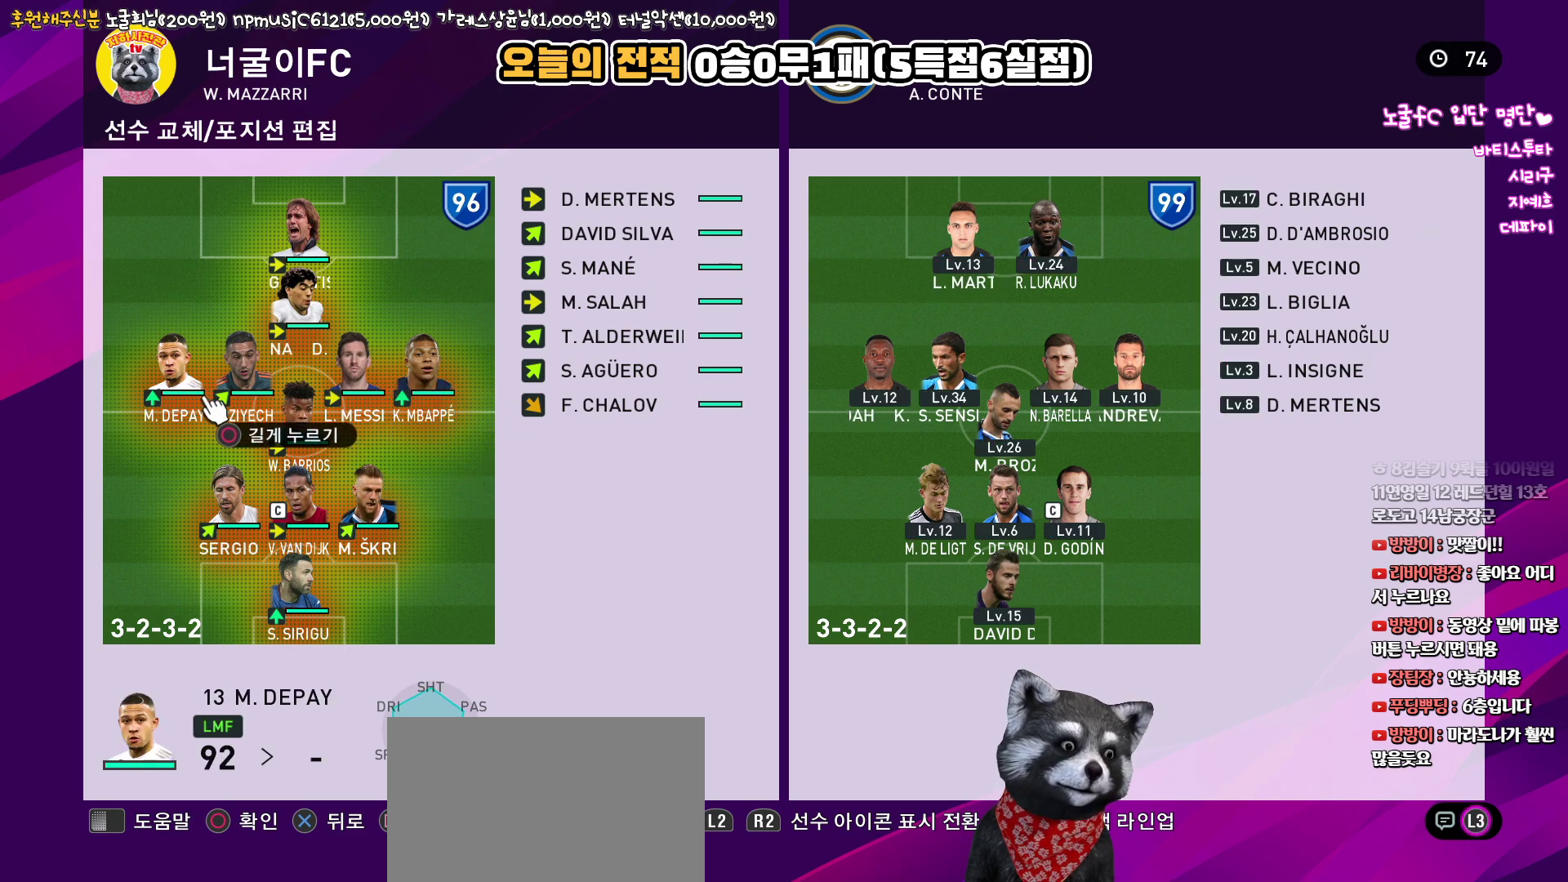
{"buttons": [], "left_stick": "center", "right_stick": "up", "events": []}
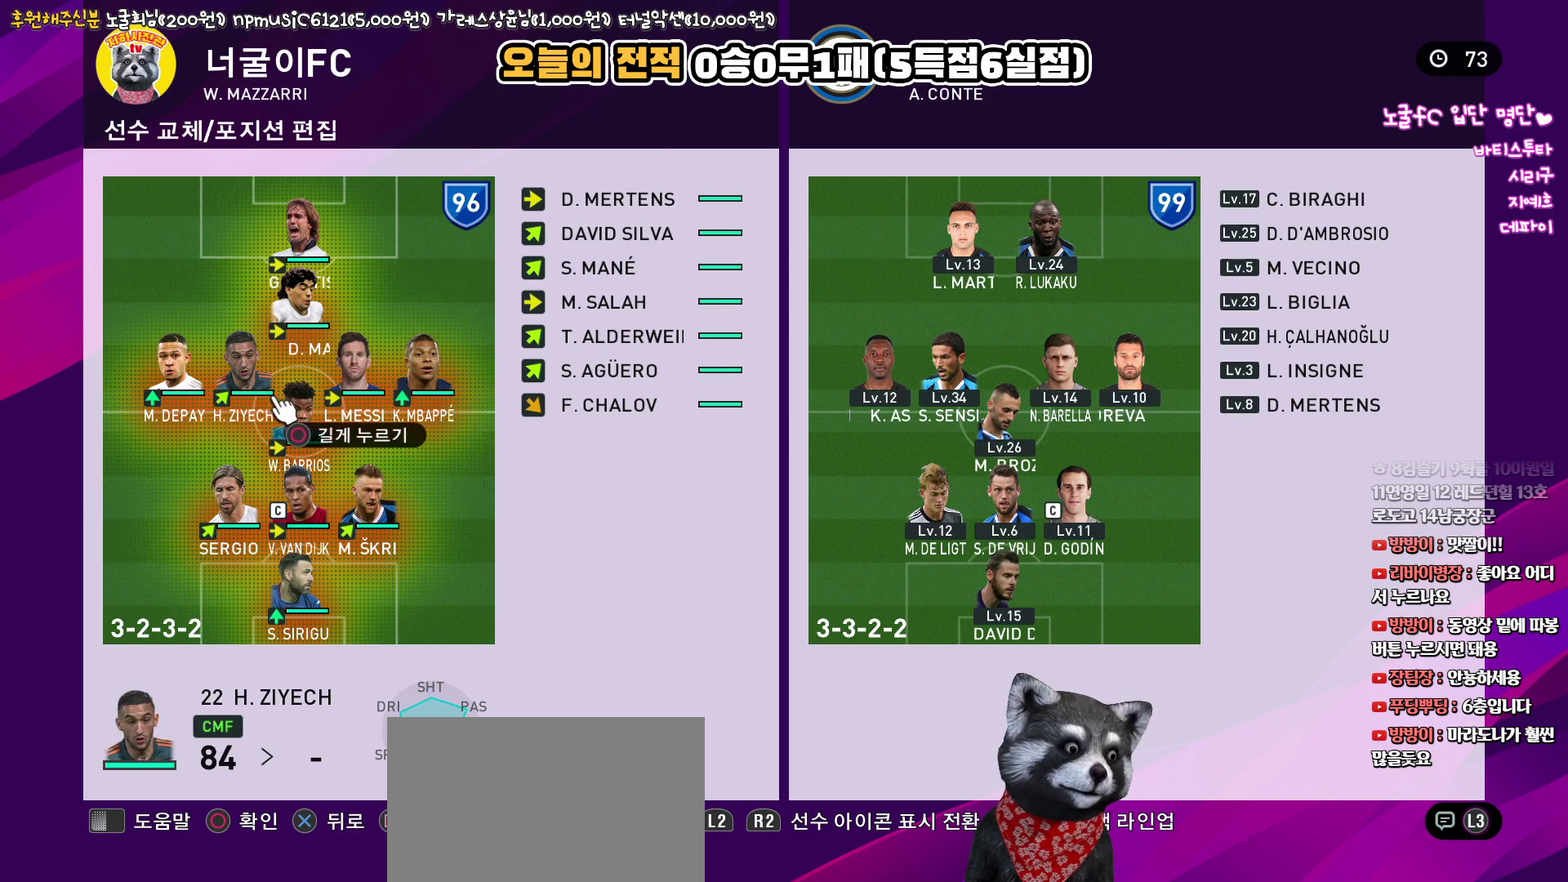
{"buttons": [], "left_stick": "center", "right_stick": "up", "events": []}
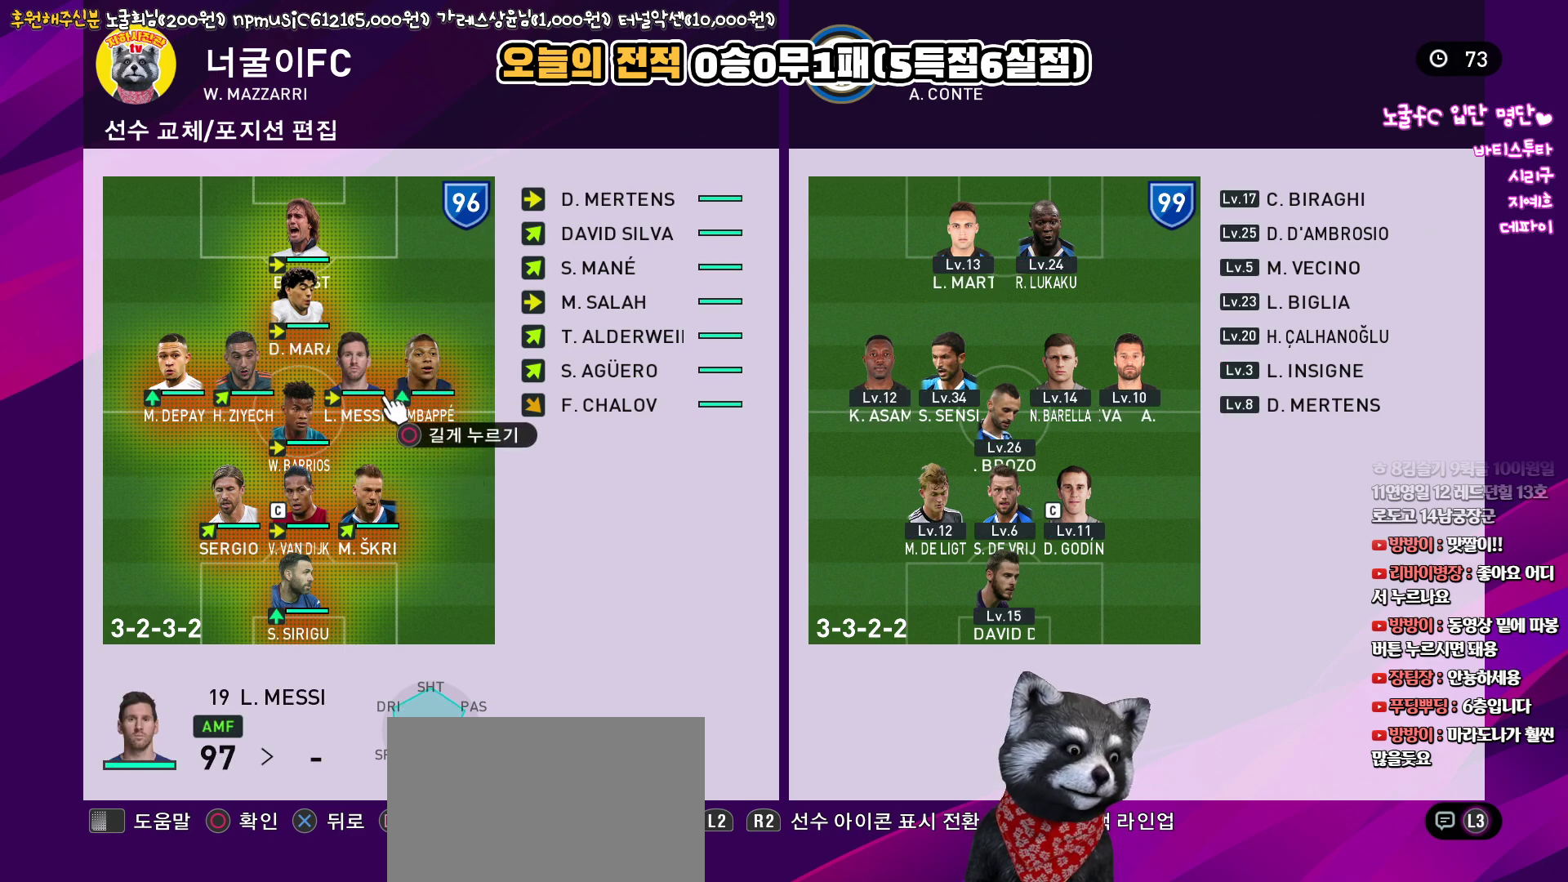
{"buttons": [], "left_stick": "center", "right_stick": "up", "events": []}
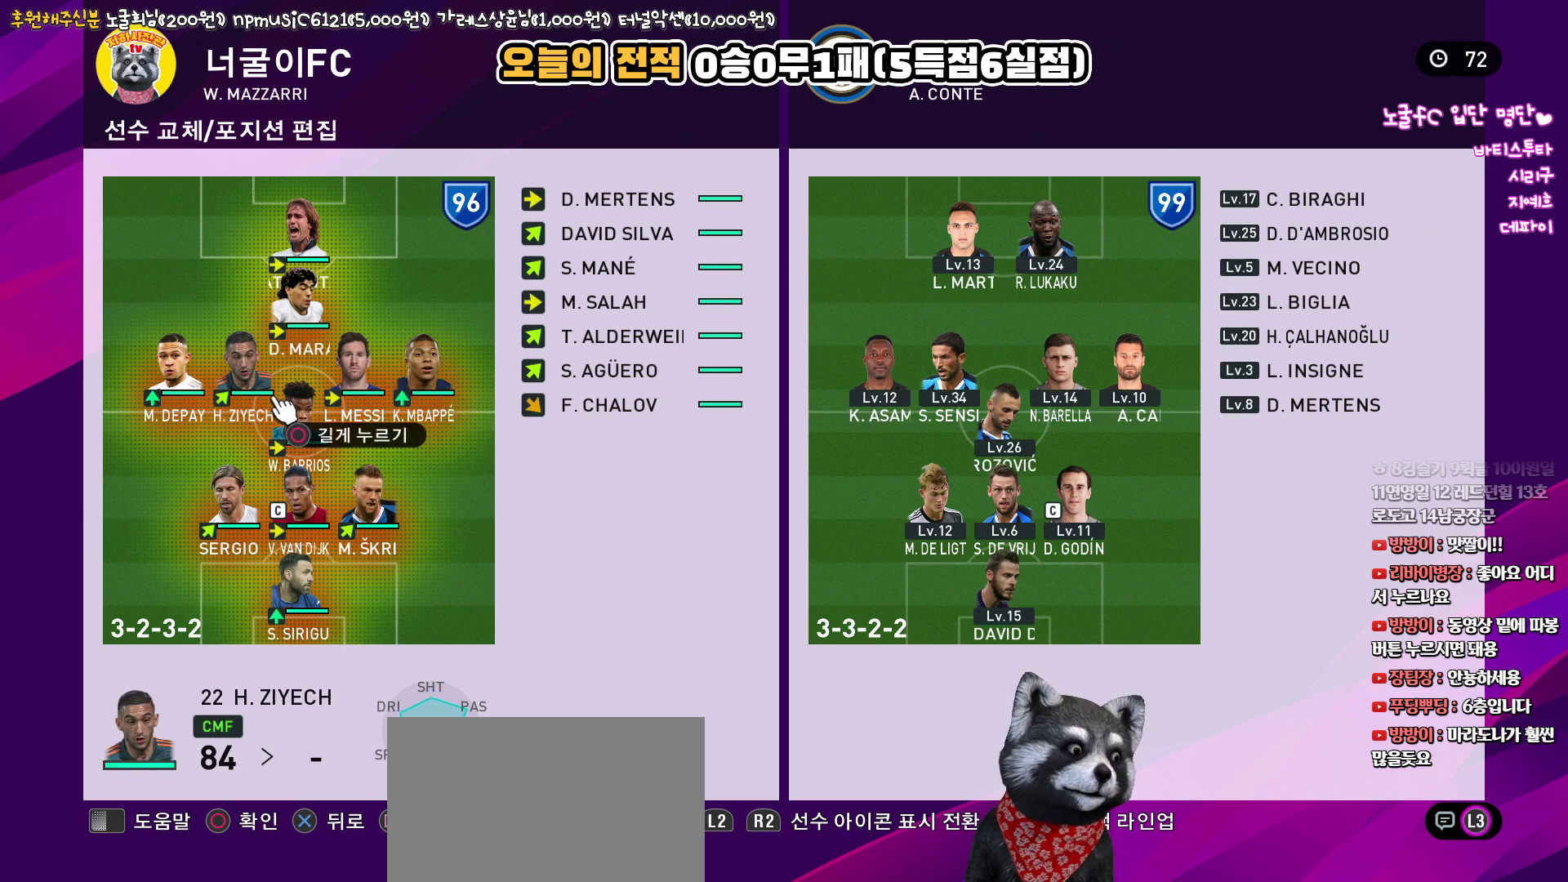
{"buttons": [], "left_stick": "center", "right_stick": "up", "events": []}
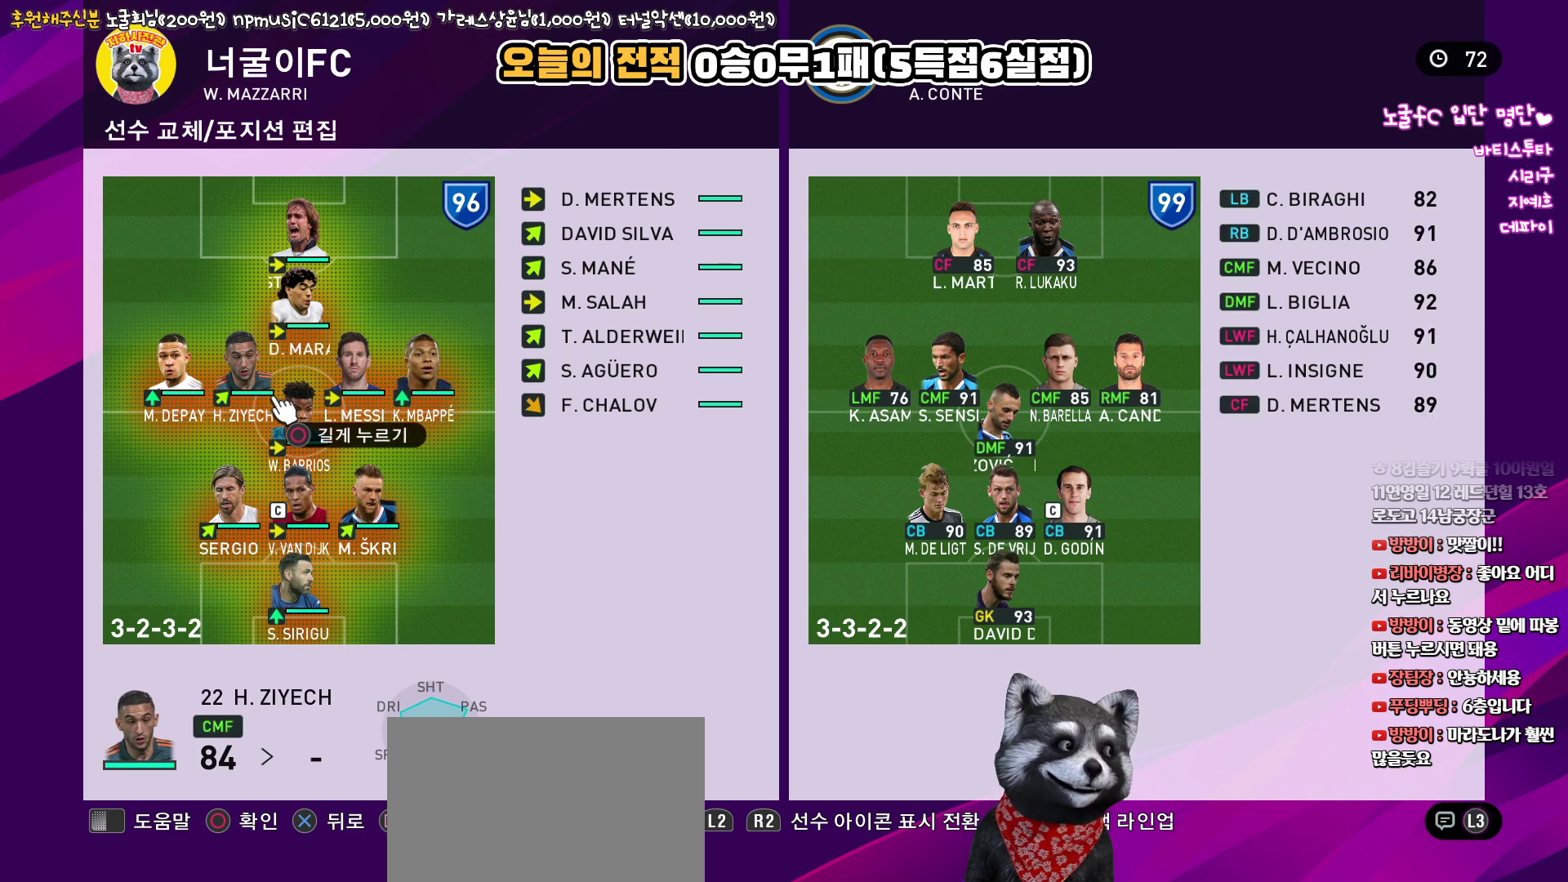
{"buttons": [], "left_stick": "center", "right_stick": "up", "events": []}
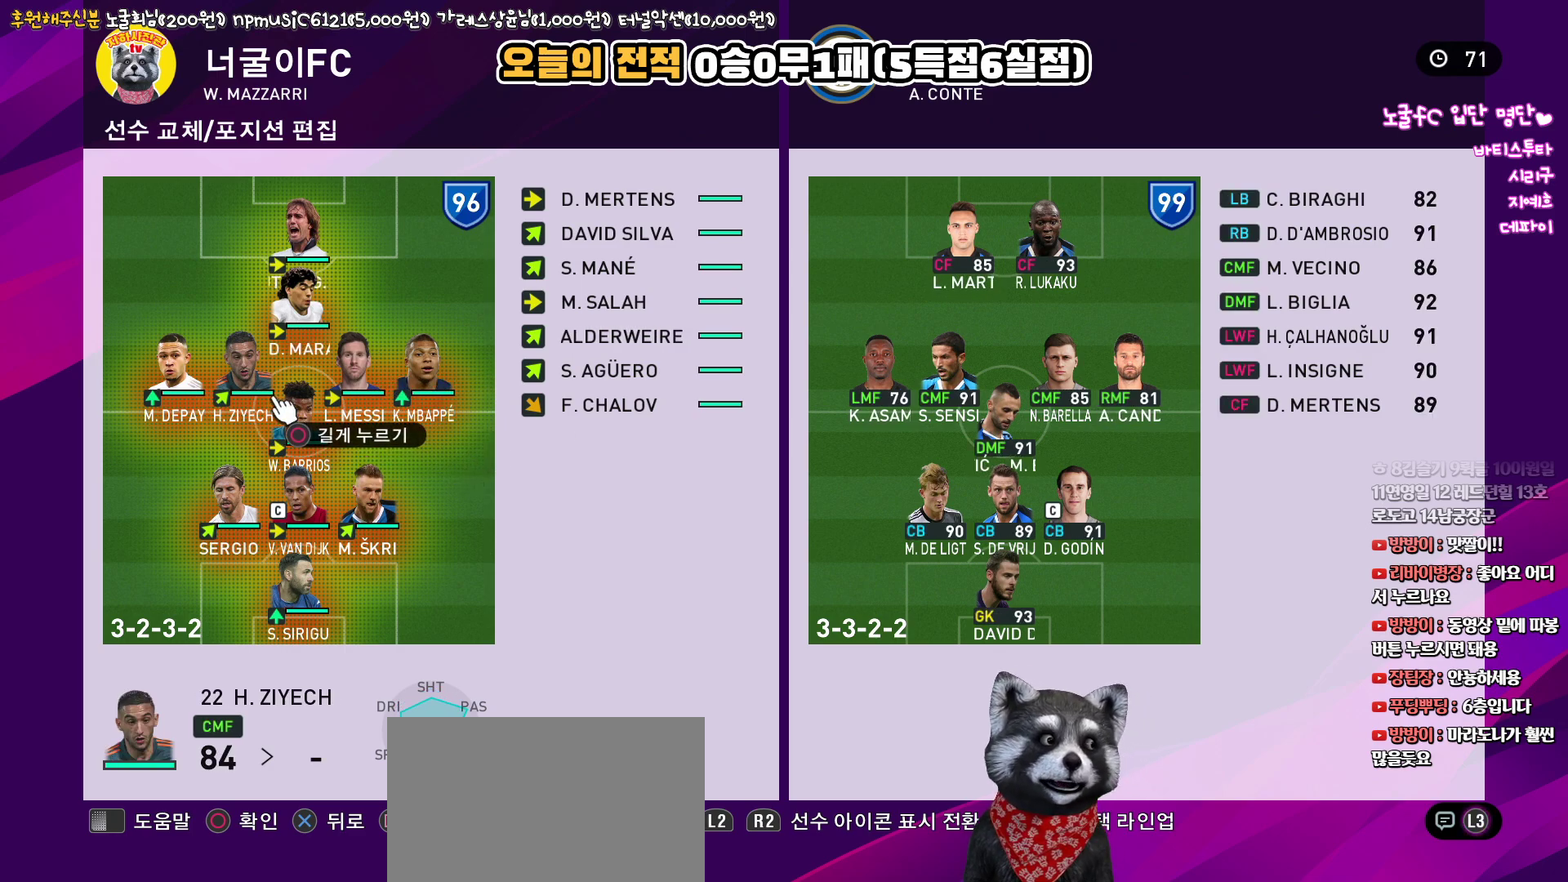
{"buttons": [], "left_stick": "center", "right_stick": "up", "events": []}
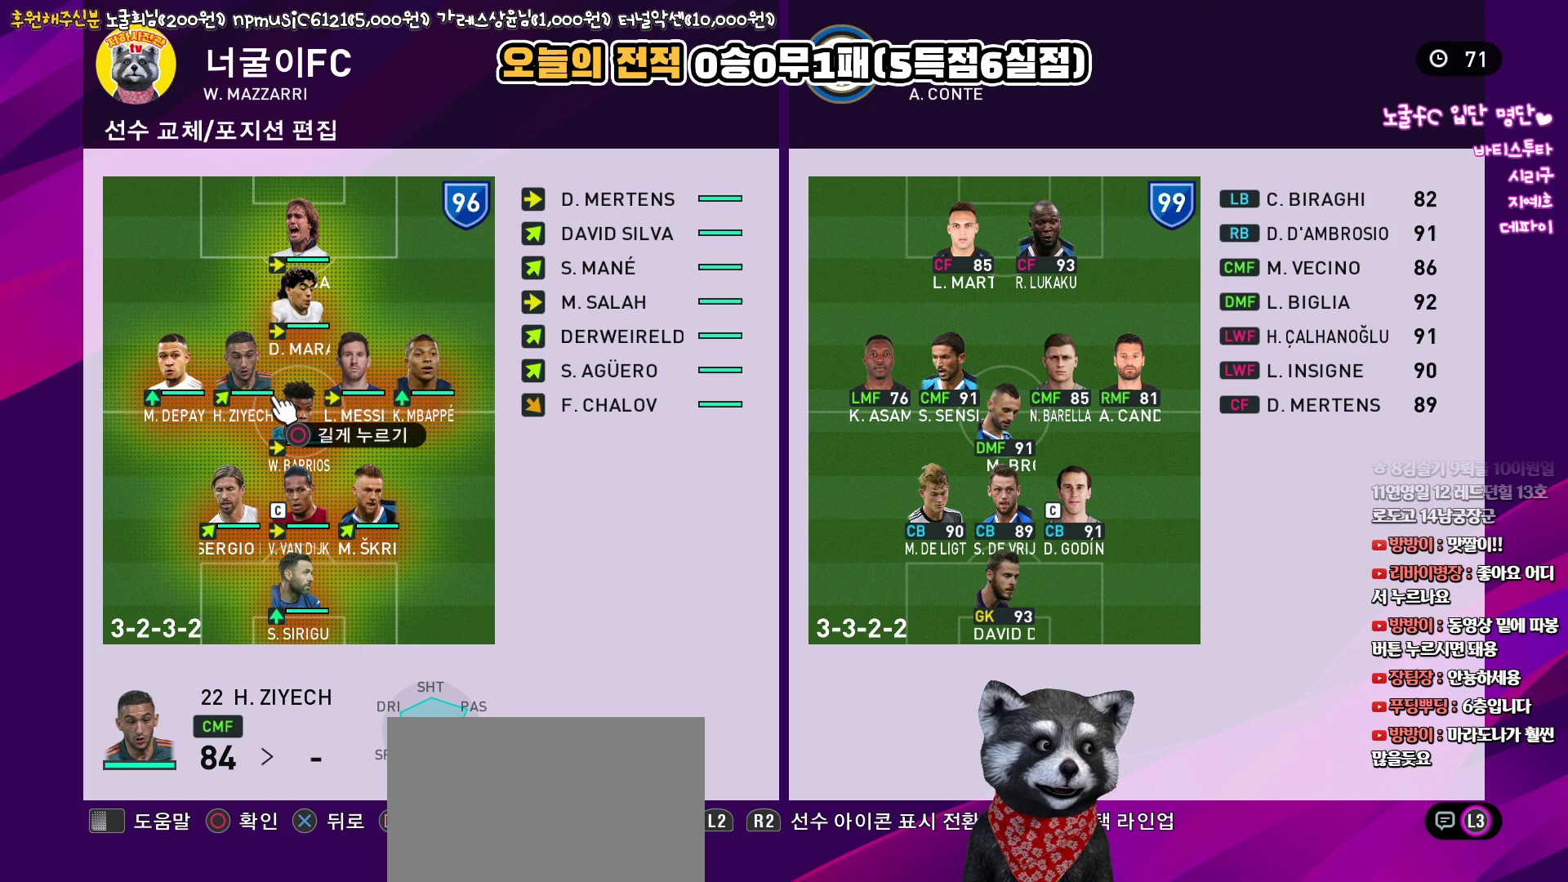
{"buttons": [], "left_stick": "center", "right_stick": "up", "events": []}
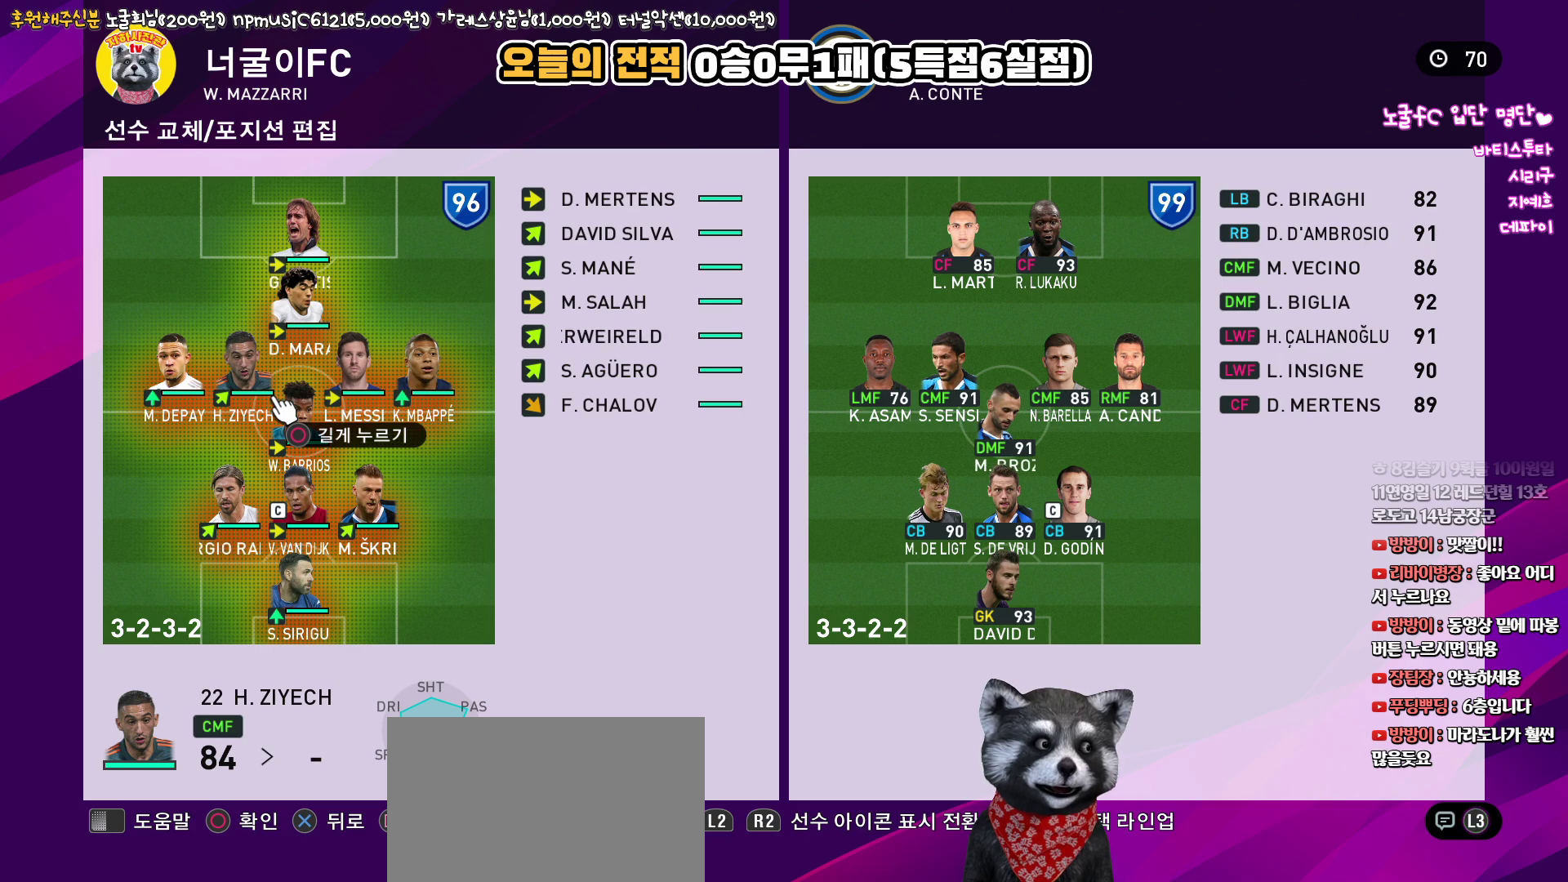
{"buttons": [], "left_stick": "center", "right_stick": "up", "events": []}
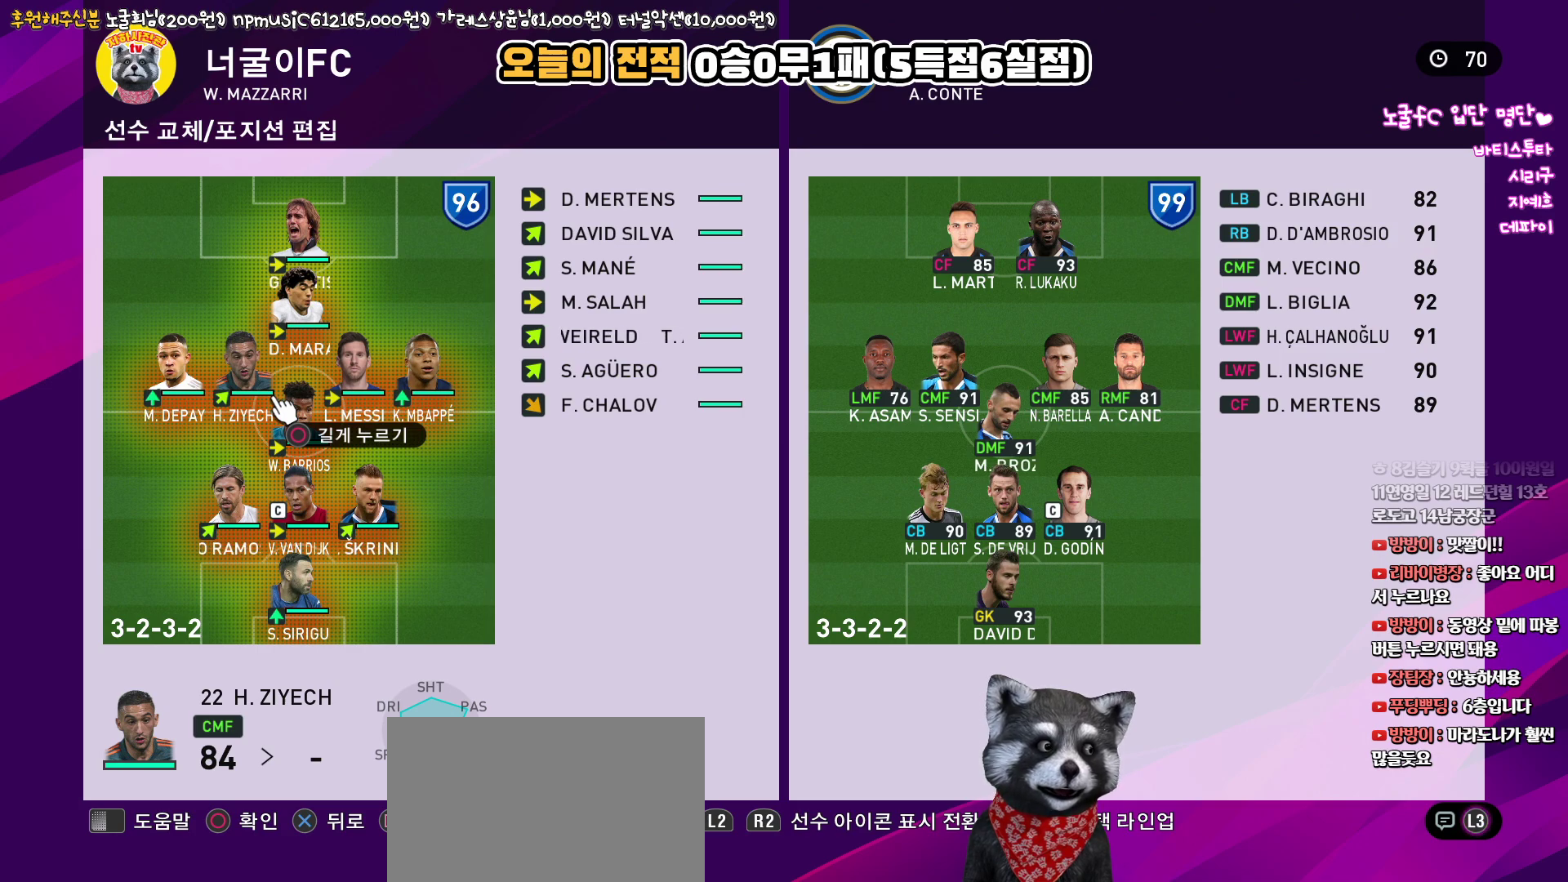
{"buttons": [], "left_stick": "center", "right_stick": "up", "events": []}
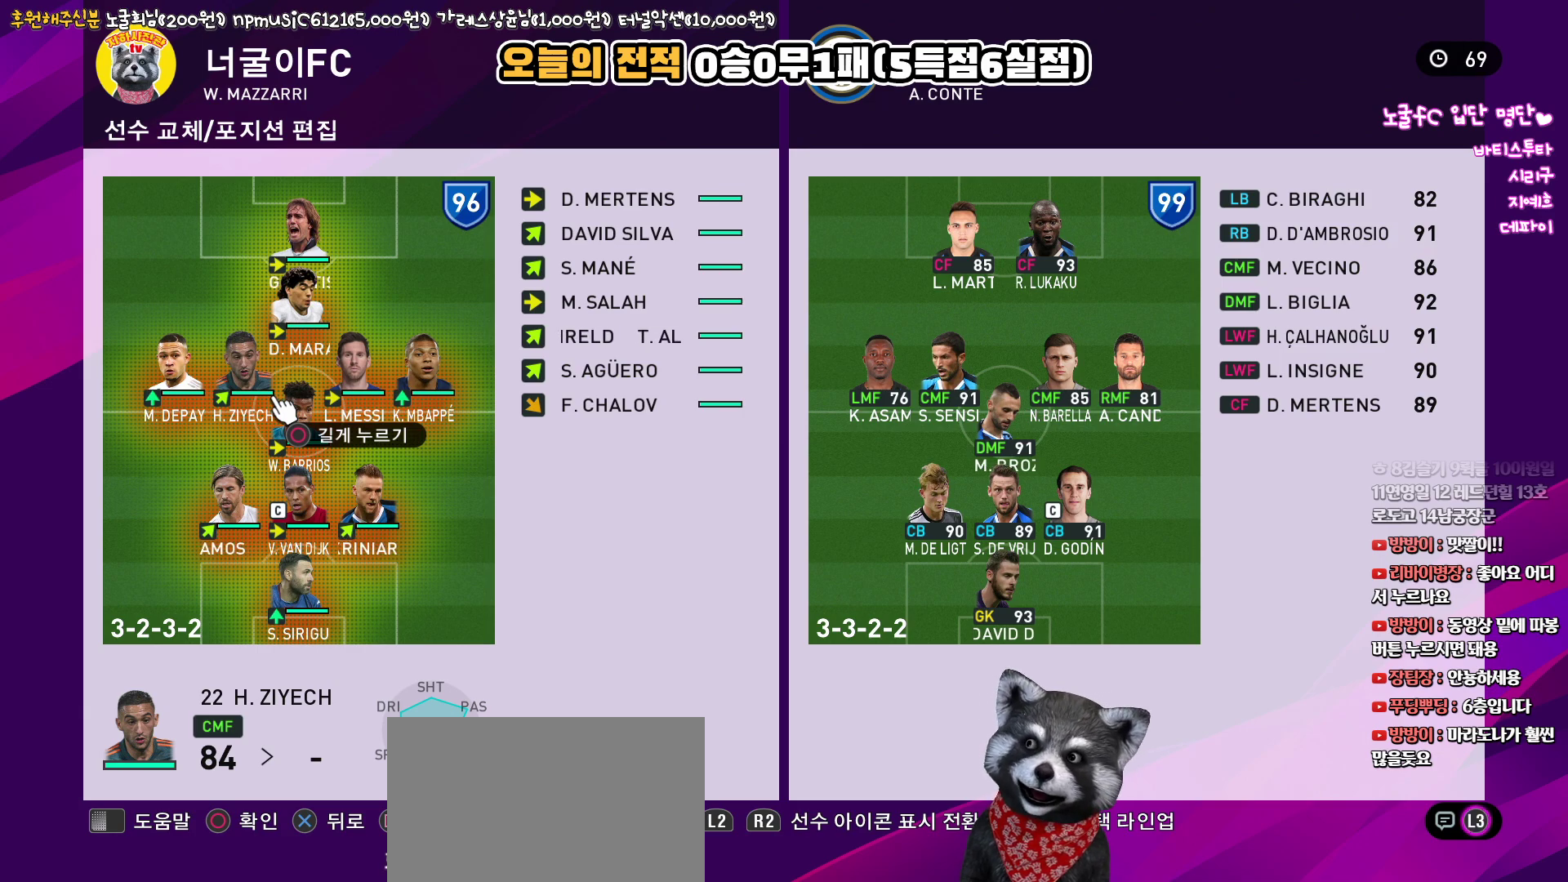
{"buttons": [], "left_stick": "center", "right_stick": "up", "events": []}
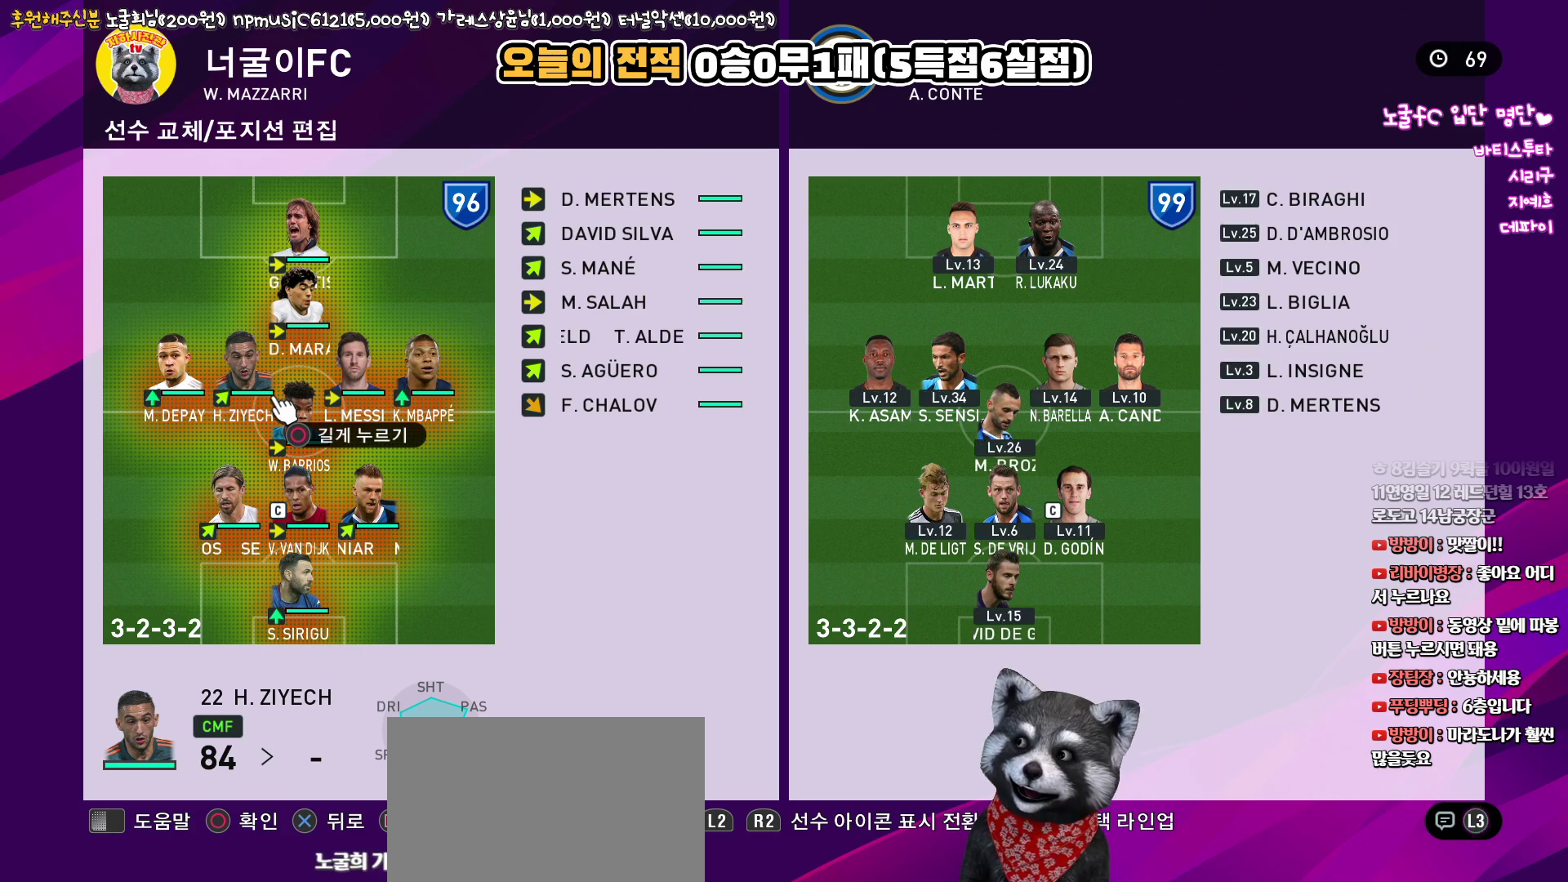
{"buttons": [], "left_stick": "center", "right_stick": "up", "events": []}
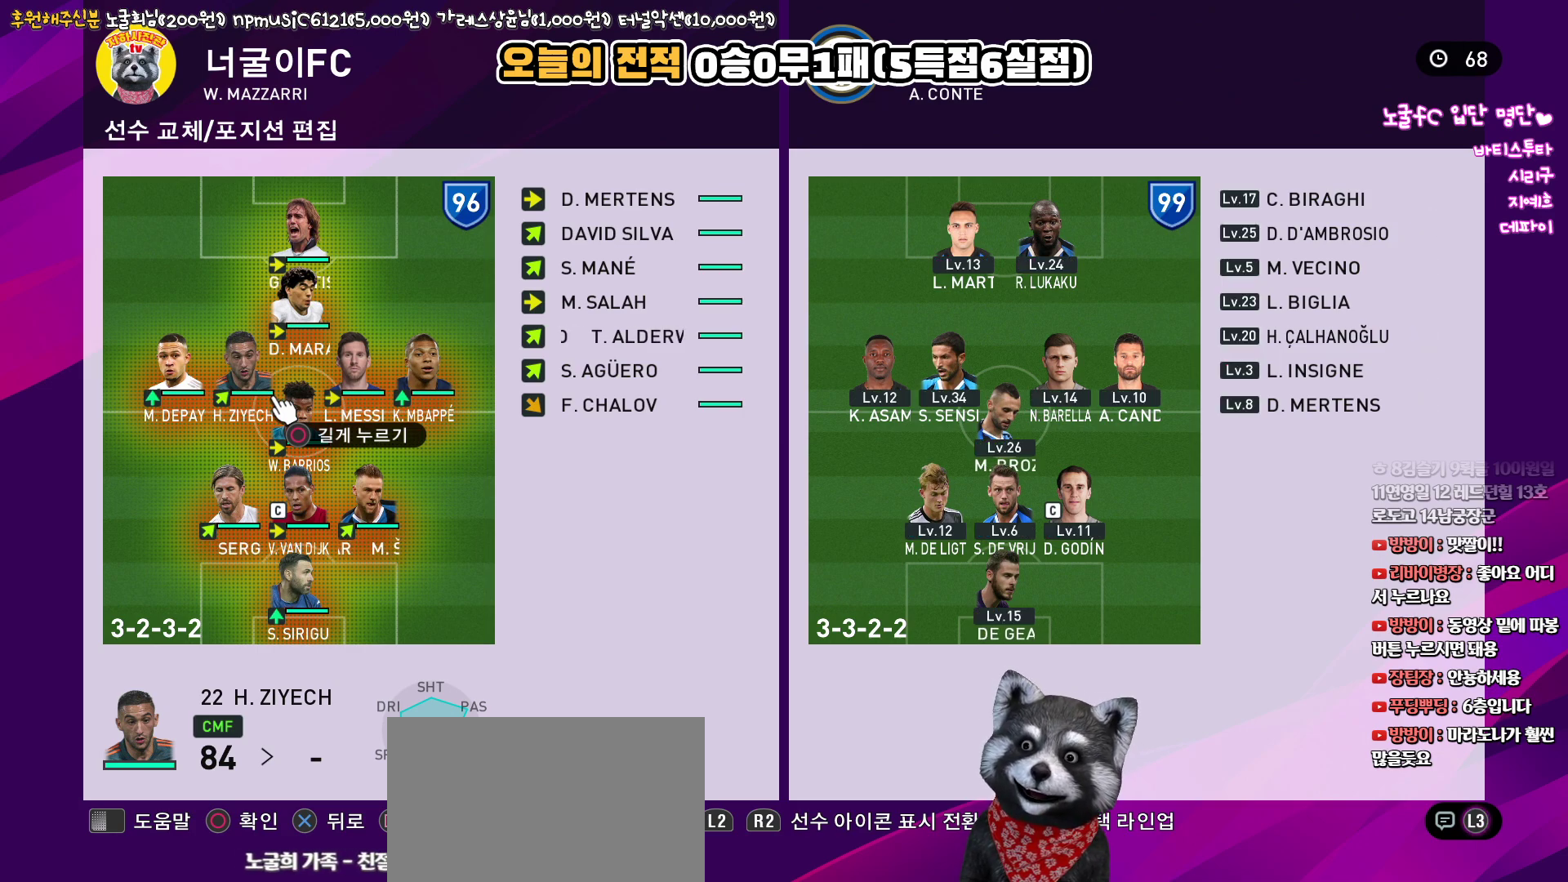
{"buttons": [], "left_stick": "center", "right_stick": "up", "events": []}
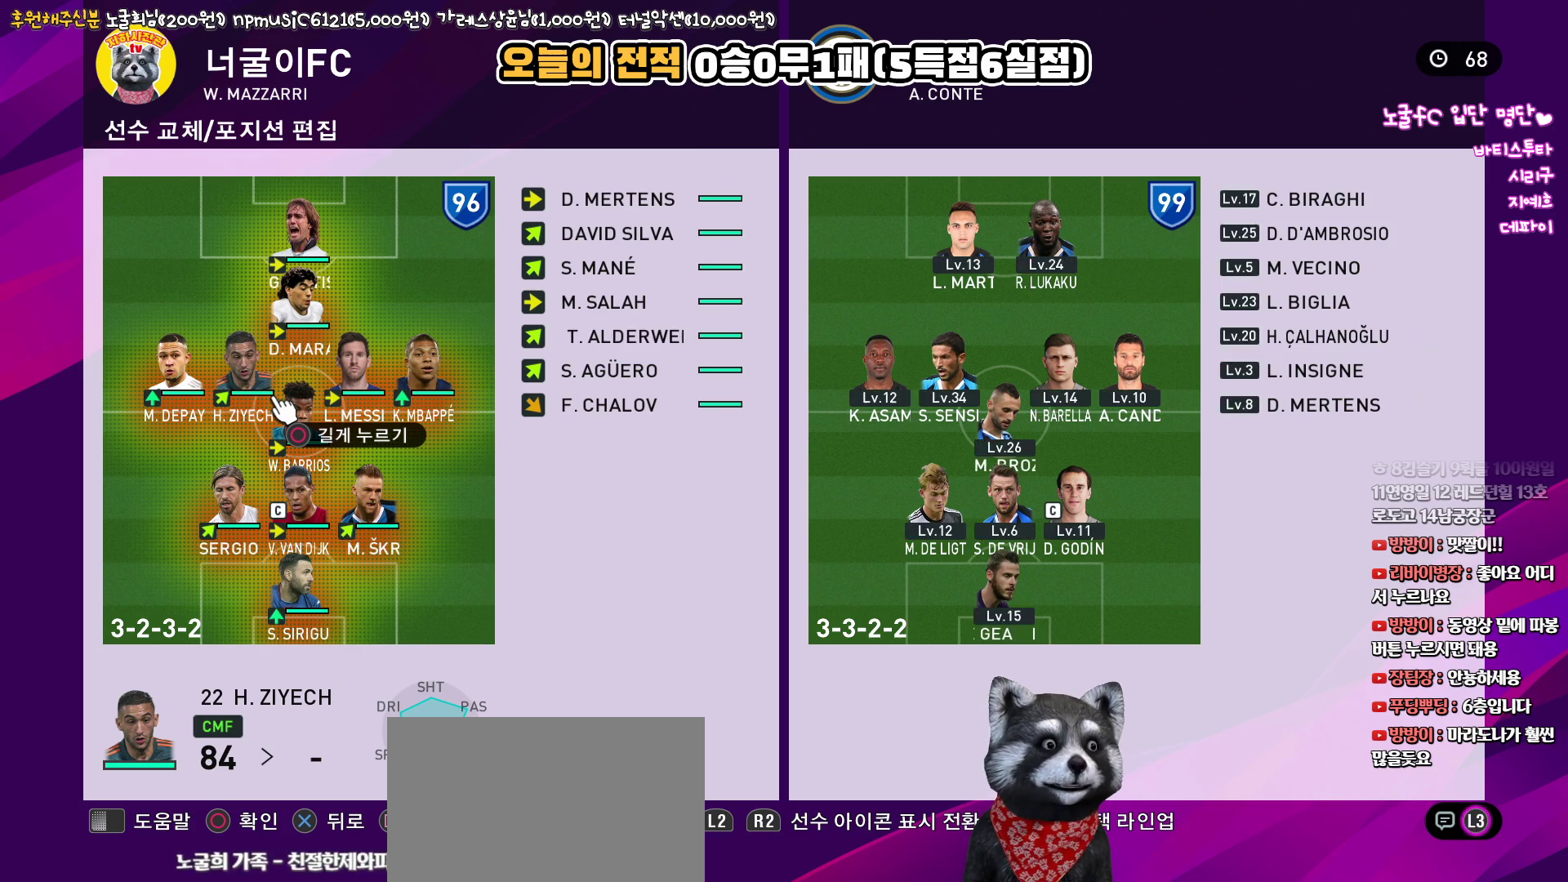
{"buttons": [], "left_stick": "center", "right_stick": "up", "events": []}
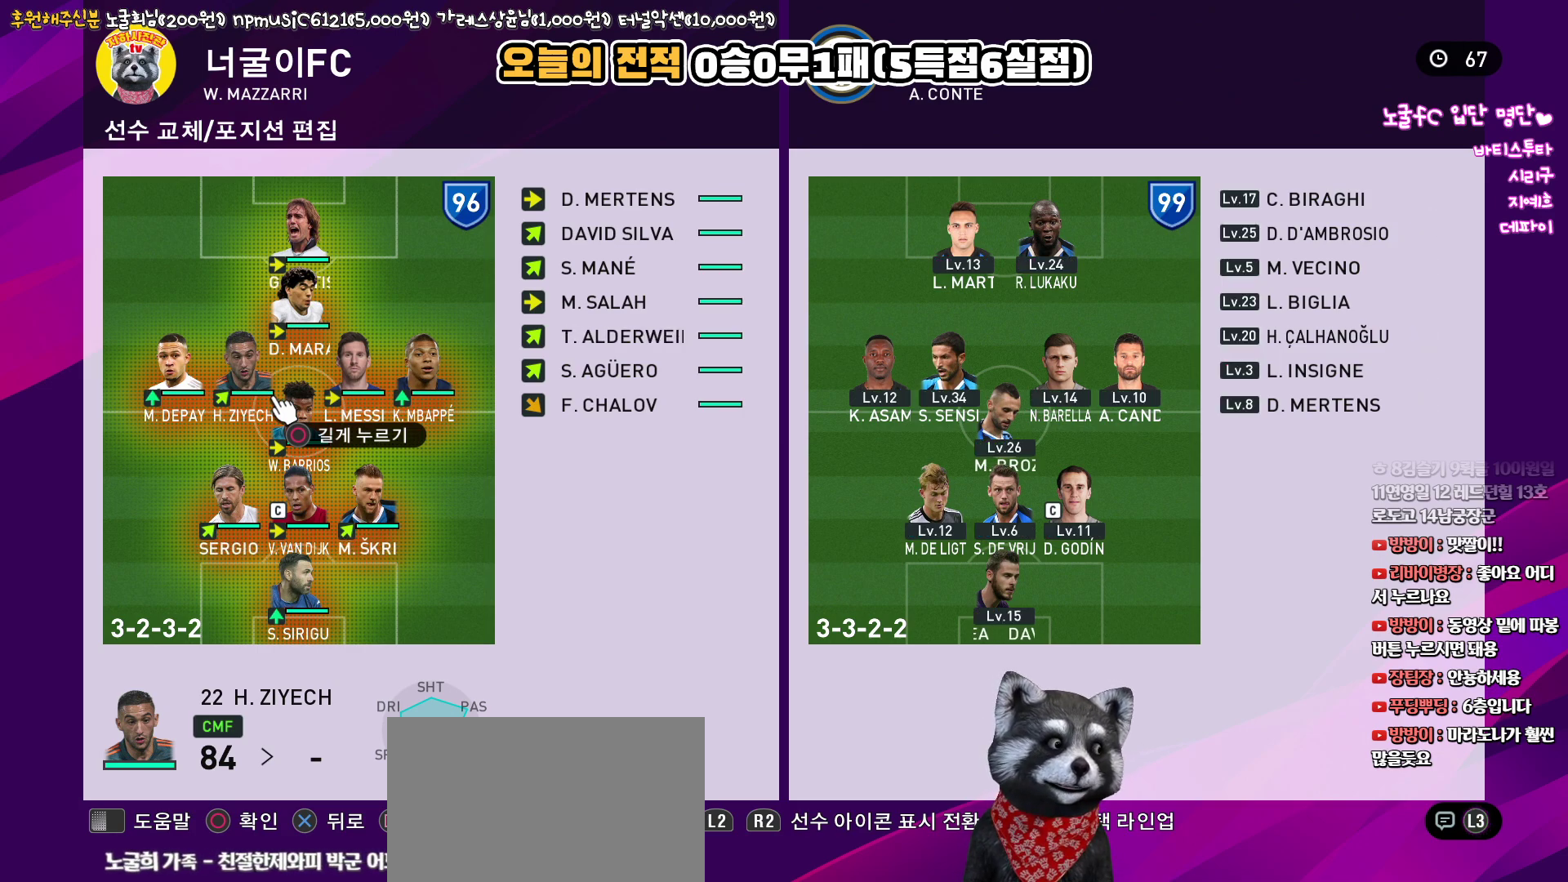
{"buttons": [], "left_stick": "center", "right_stick": "up", "events": []}
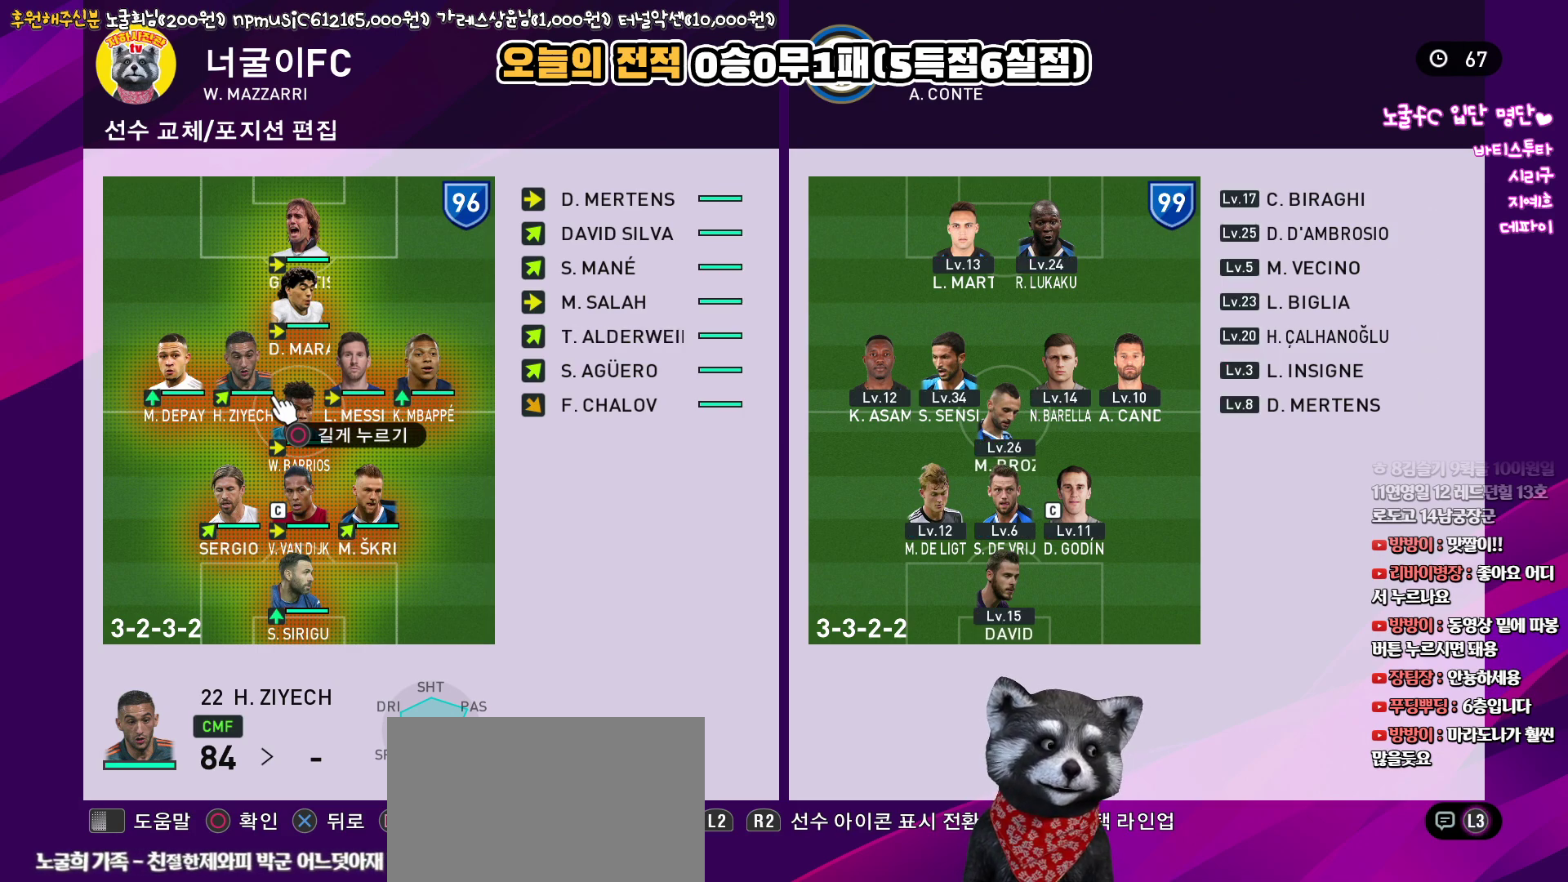
{"buttons": [], "left_stick": "center", "right_stick": "up", "events": []}
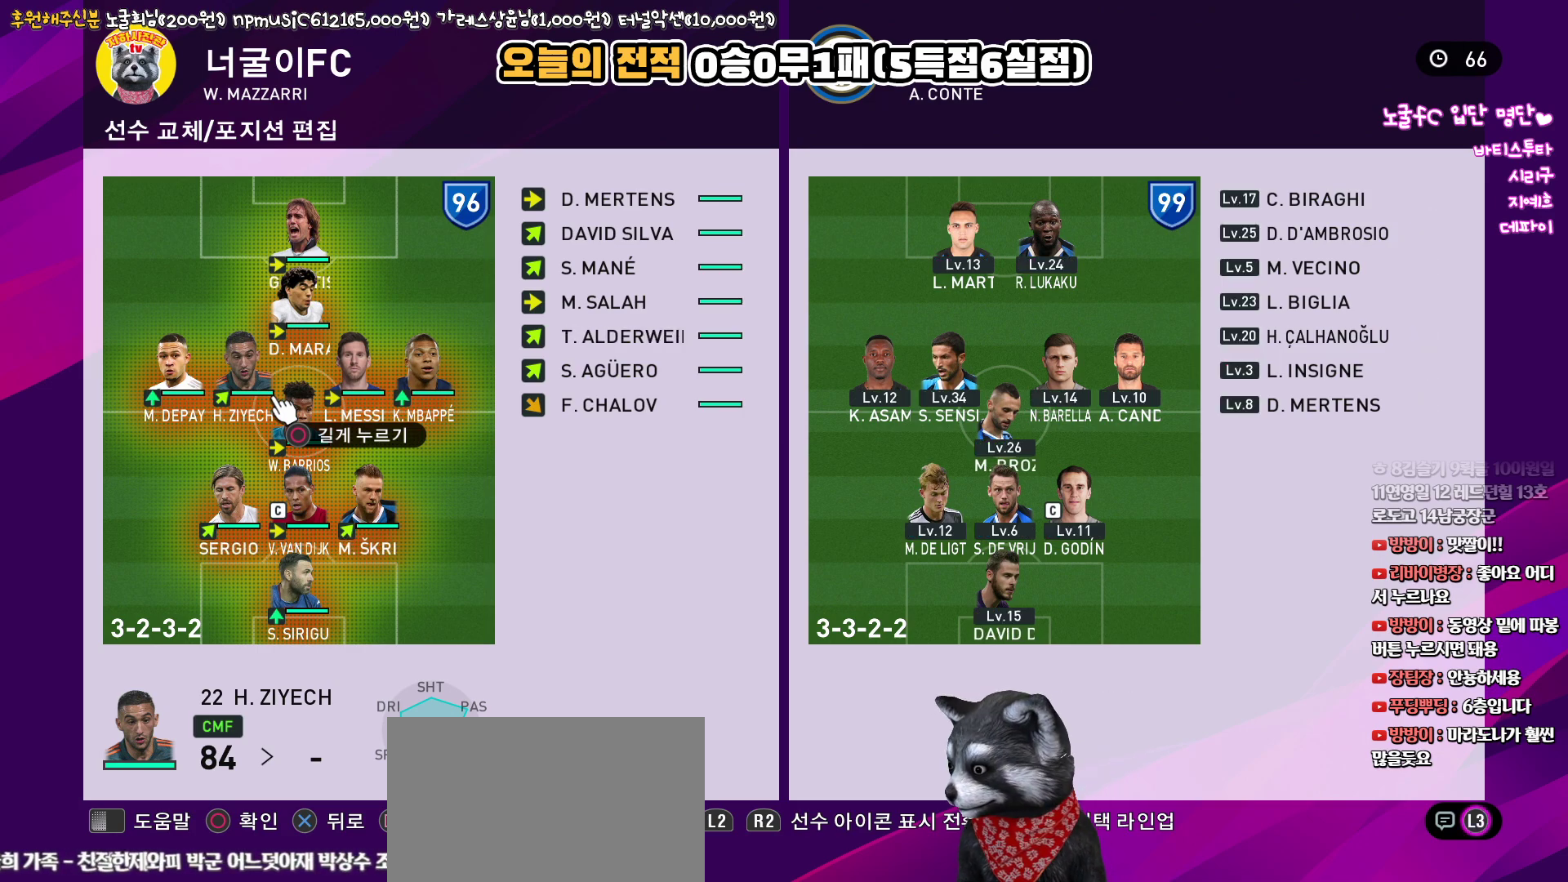
{"buttons": [], "left_stick": "center", "right_stick": "up", "events": []}